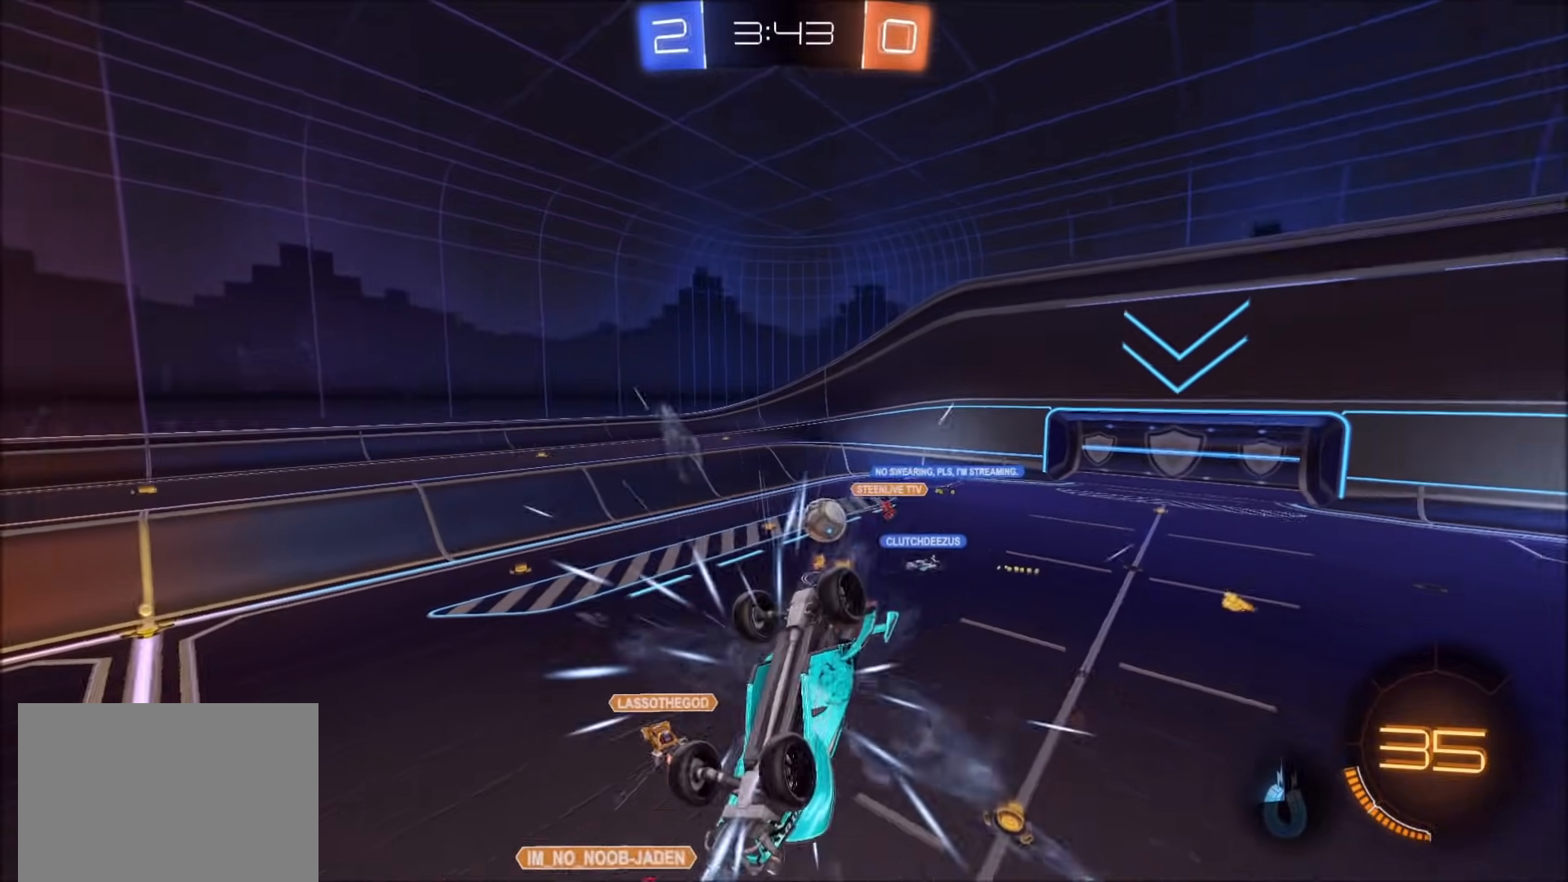
Gameplay with a controller (PlayStation layout); each line is a JSON object with the inputs held at the frame after it (dt_ms = milliseconds from this image to that frame). "events" lists button and stick changes between this image and that frame as [ms after this image, input, new state], when the widget could be followed in between. Not read: R2 R3.
{"dt_ms": 500, "buttons": [], "left_stick": "center", "right_stick": "center", "events": [[83, "CIRCLE", "down"], [117, "L1", "down"], [183, "left_stick", "right"], [383, "CIRCLE", "up"], [450, "L1", "up"], [483, "left_stick", "center"]]}
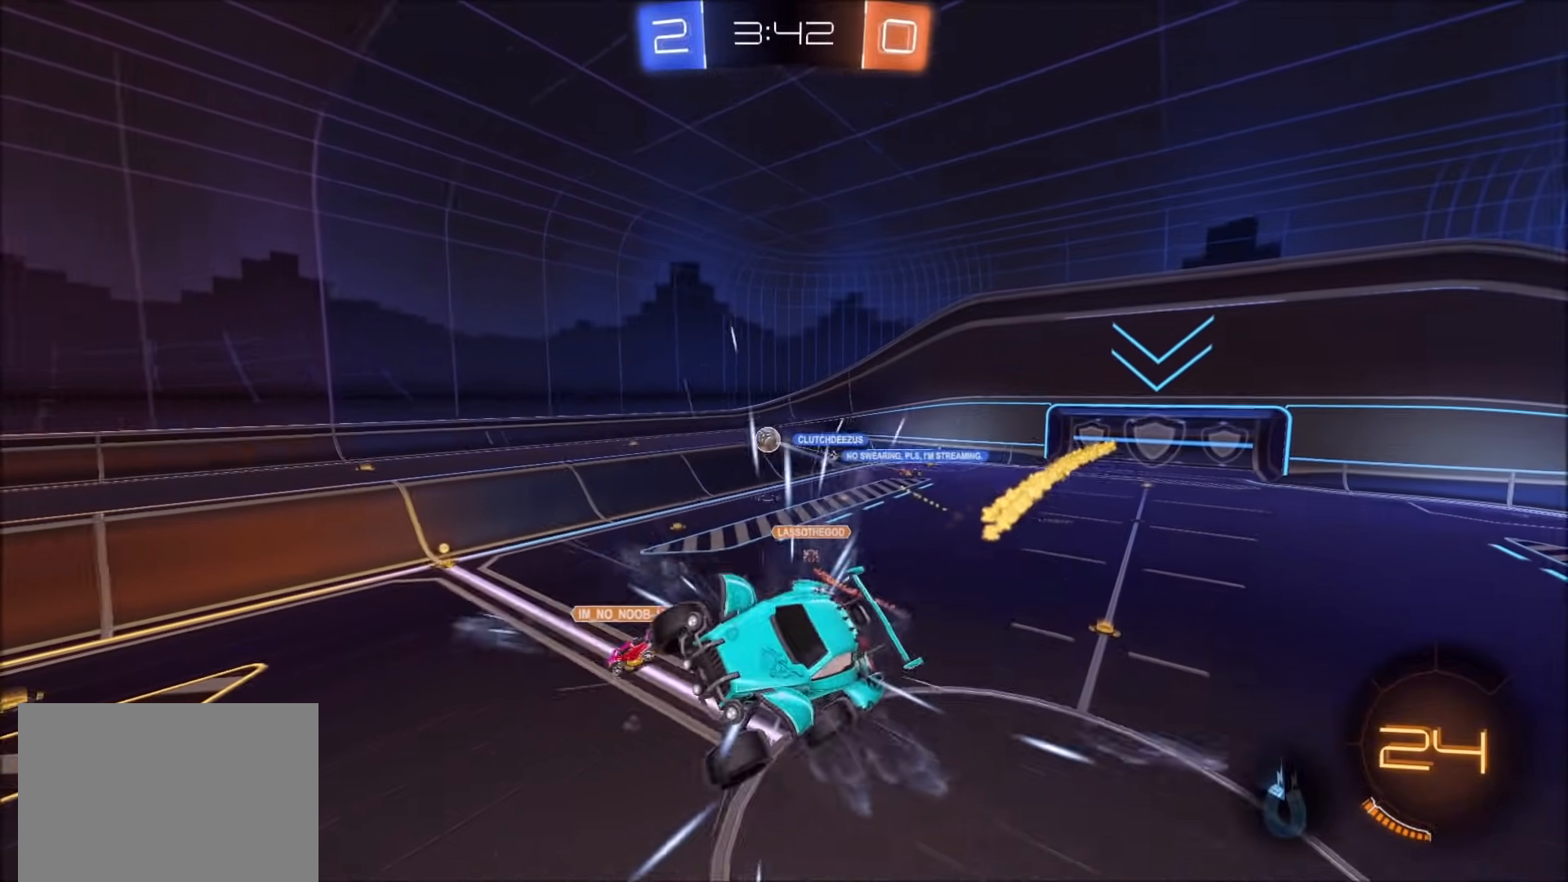
{"dt_ms": 500, "buttons": [], "left_stick": "center", "right_stick": "center", "events": [[267, "CIRCLE", "down"], [450, "CIRCLE", "up"]]}
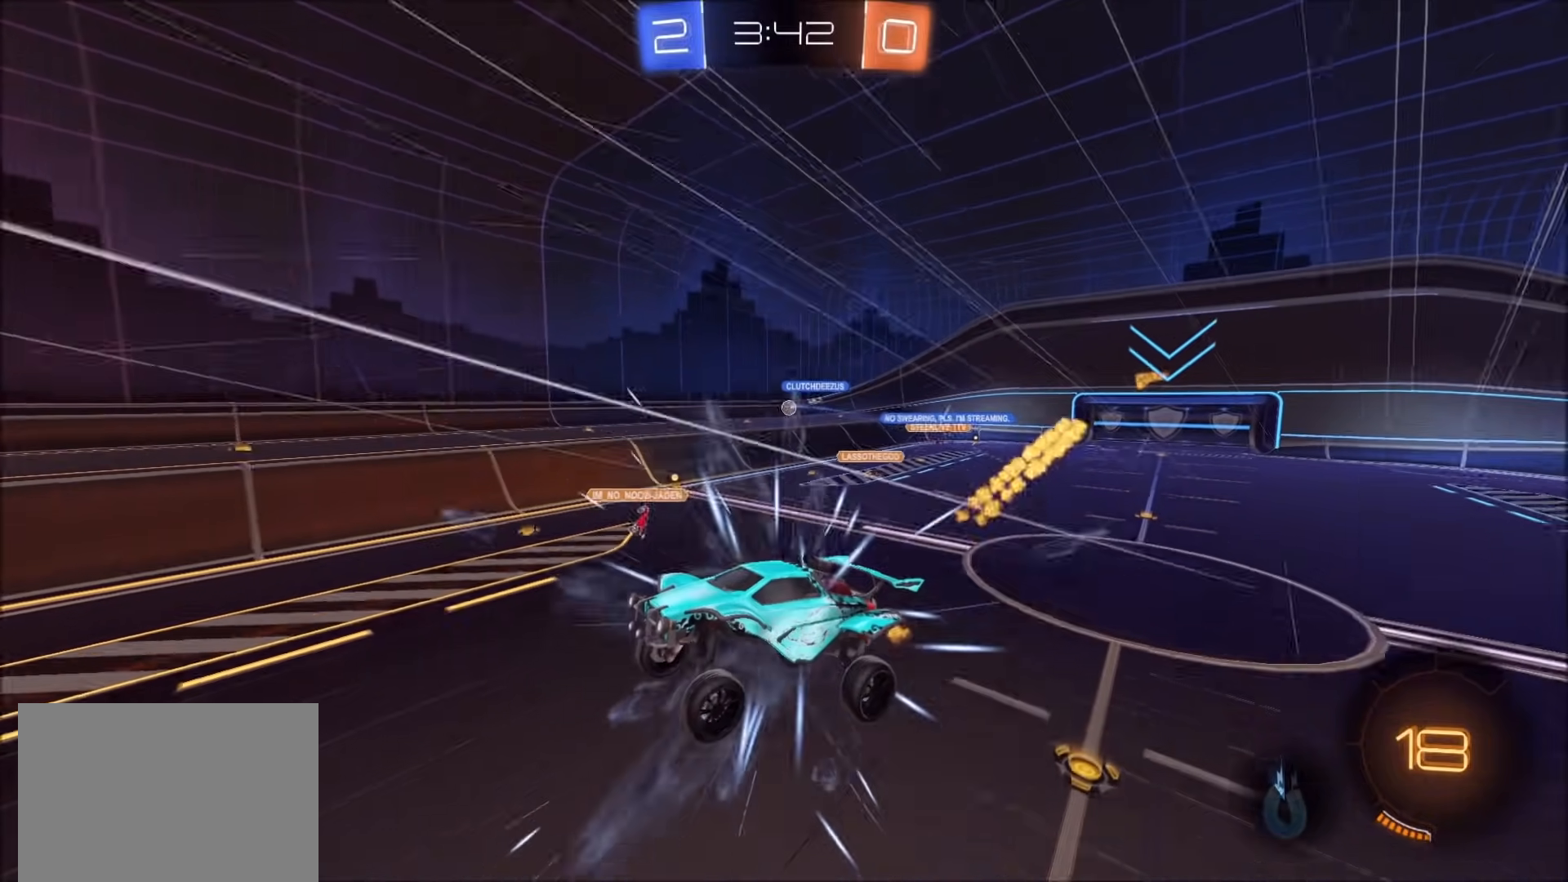
{"dt_ms": 500, "buttons": [], "left_stick": "center", "right_stick": "center", "events": [[300, "TRIANGLE", "down"], [400, "TRIANGLE", "up"]]}
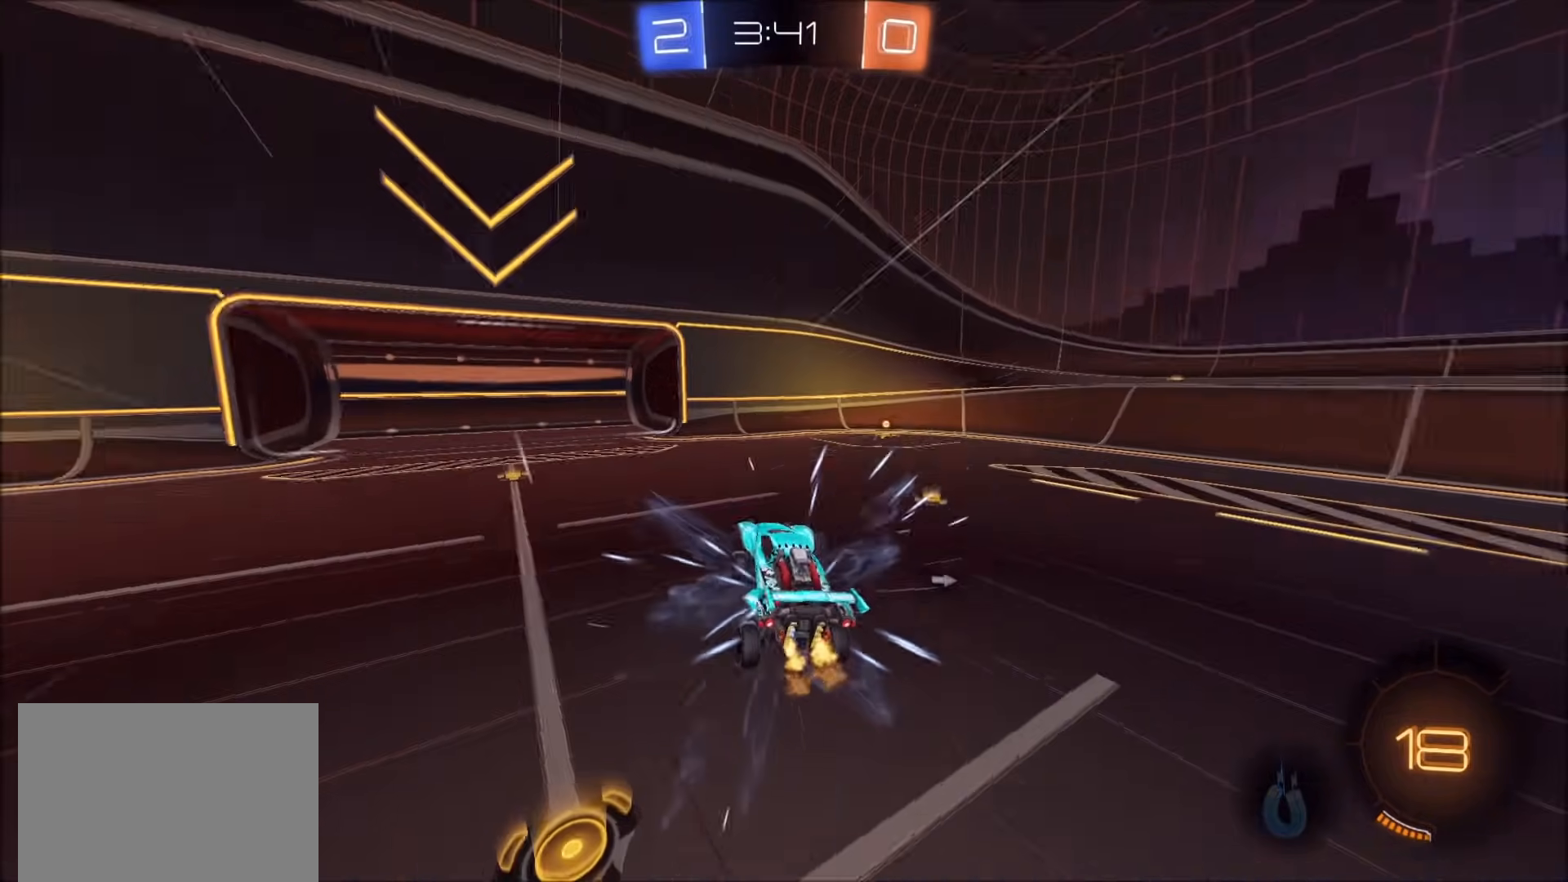
{"dt_ms": 500, "buttons": [], "left_stick": "up-right", "right_stick": "center", "events": [[167, "CIRCLE", "down"], [300, "left_stick", "up-right"], [500, "CIRCLE", "up"]]}
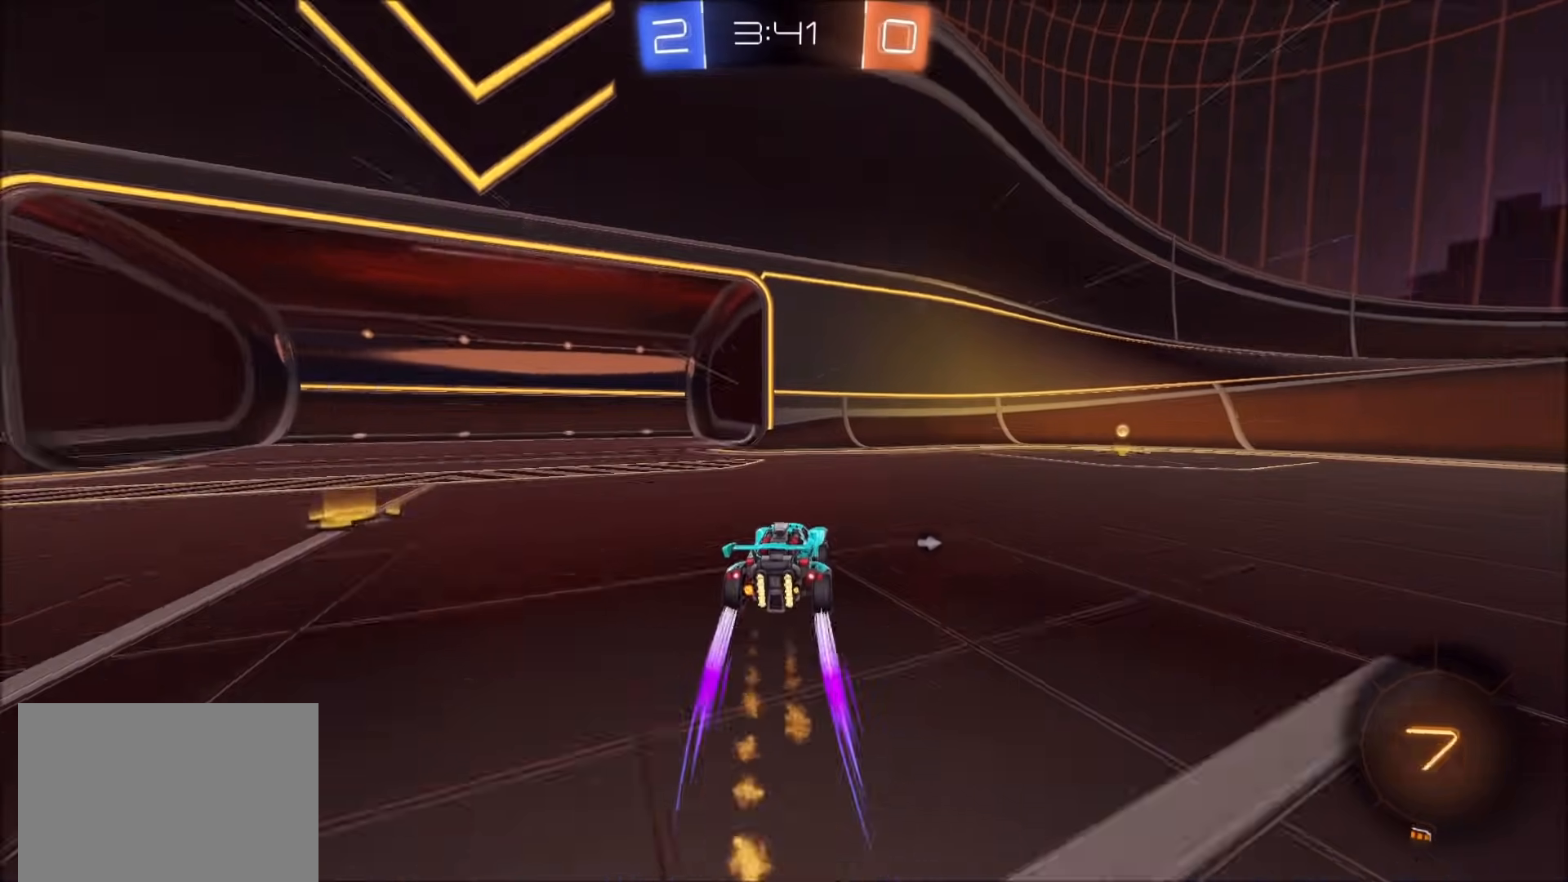
{"dt_ms": 500, "buttons": [], "left_stick": "up-right", "right_stick": "center", "events": [[67, "L1", "down"], [100, "TRIANGLE", "down"], [133, "L1", "up"], [200, "TRIANGLE", "up"], [383, "left_stick", "center"], [467, "left_stick", "up-right"]]}
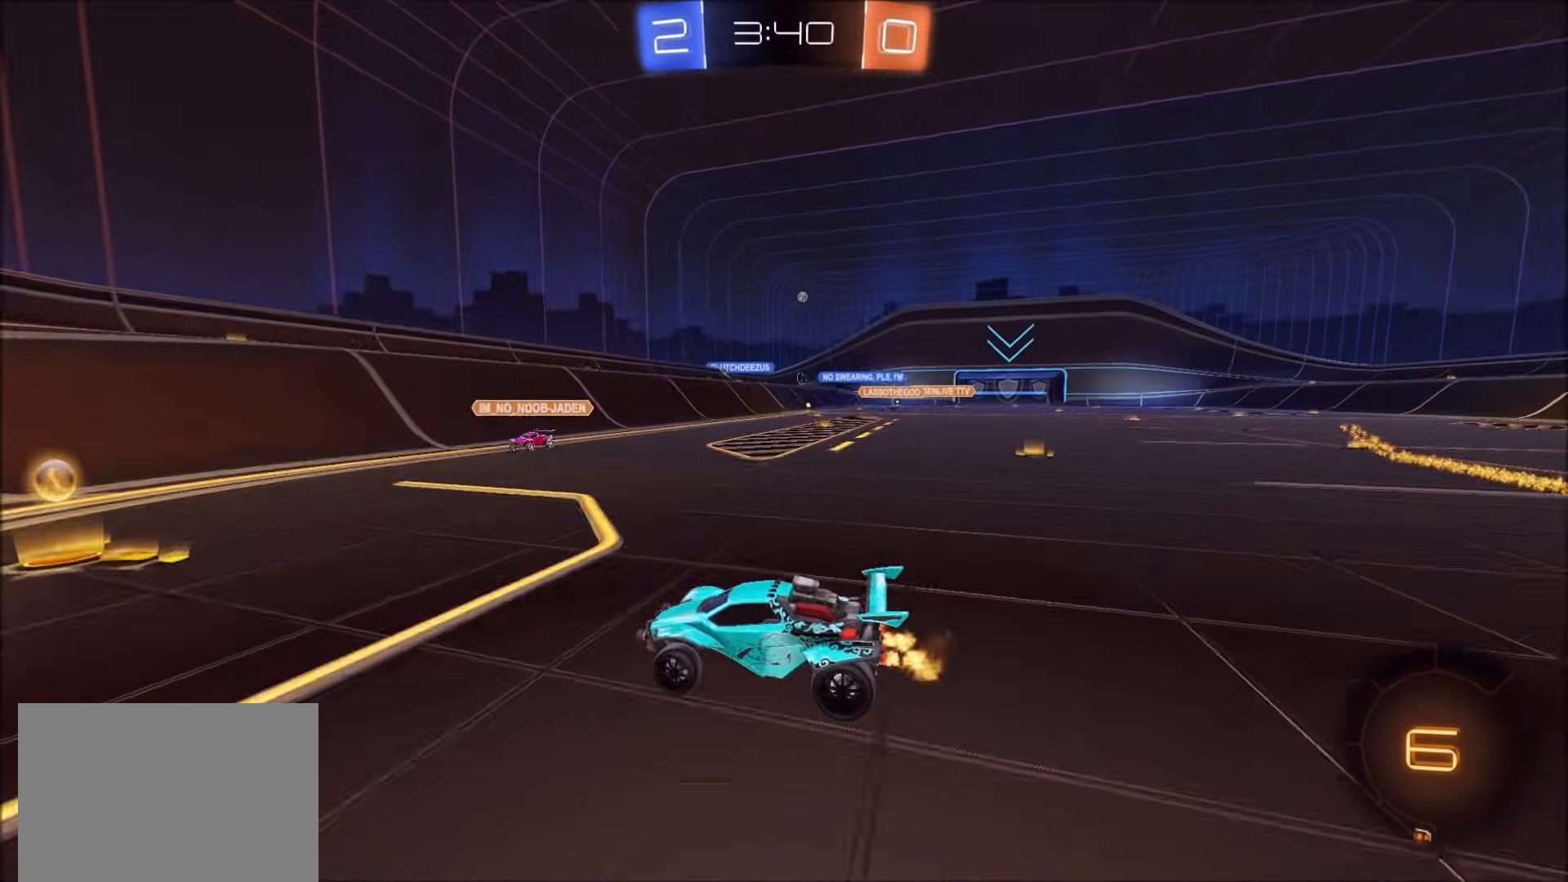
{"dt_ms": 500, "buttons": ["CIRCLE"], "left_stick": "up-right", "right_stick": "center", "events": [[167, "CIRCLE", "down"], [200, "L1", "down"], [283, "L1", "up"]]}
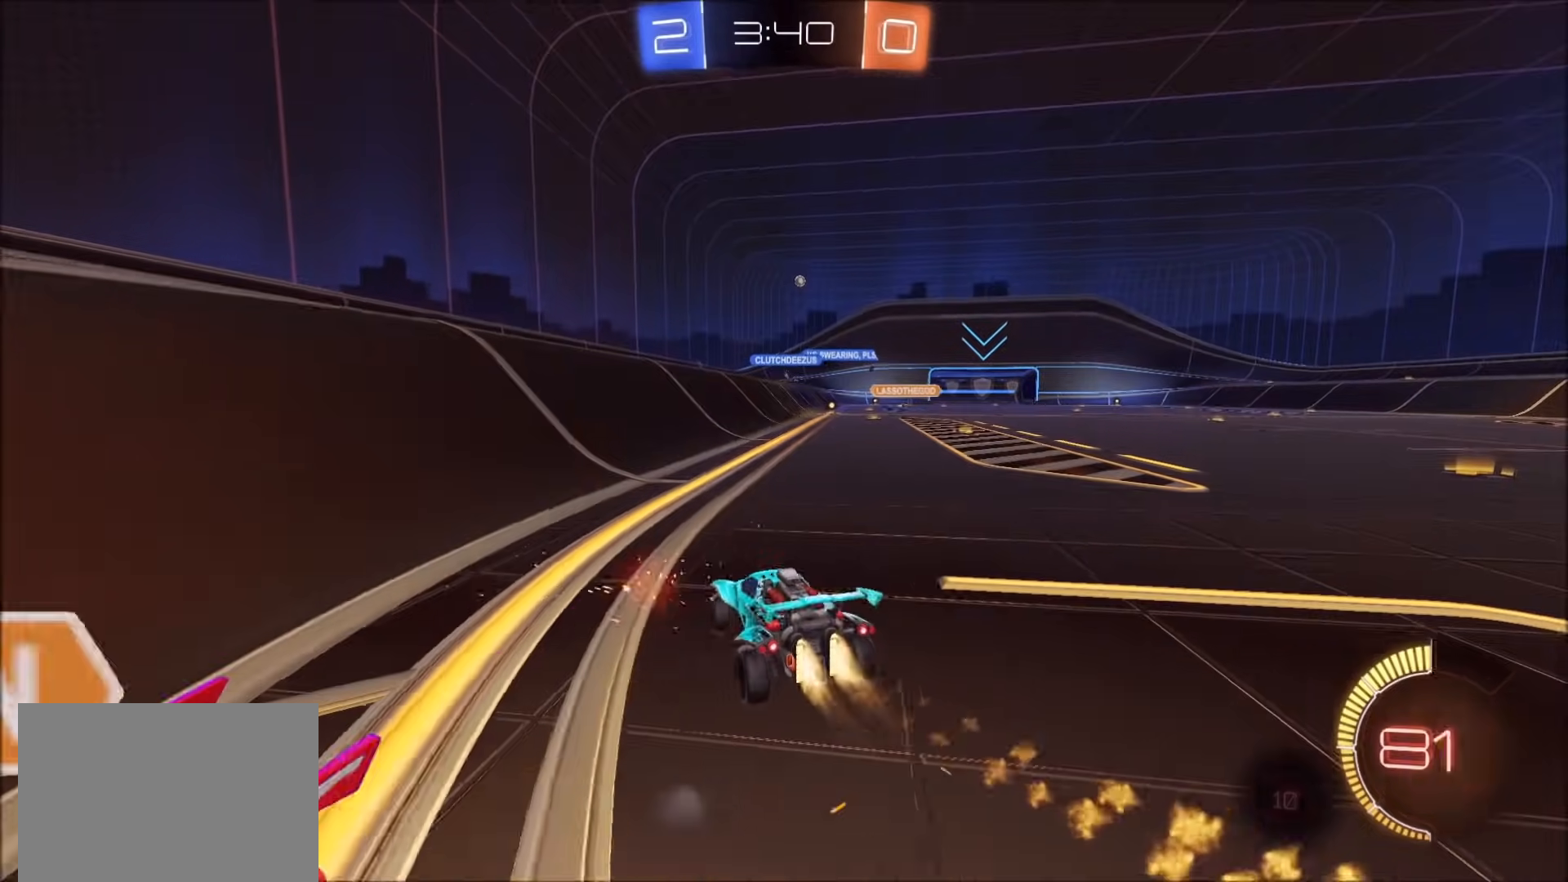
{"dt_ms": 500, "buttons": [], "left_stick": "left", "right_stick": "center", "events": [[117, "CIRCLE", "up"], [167, "left_stick", "center"], [333, "left_stick", "left"]]}
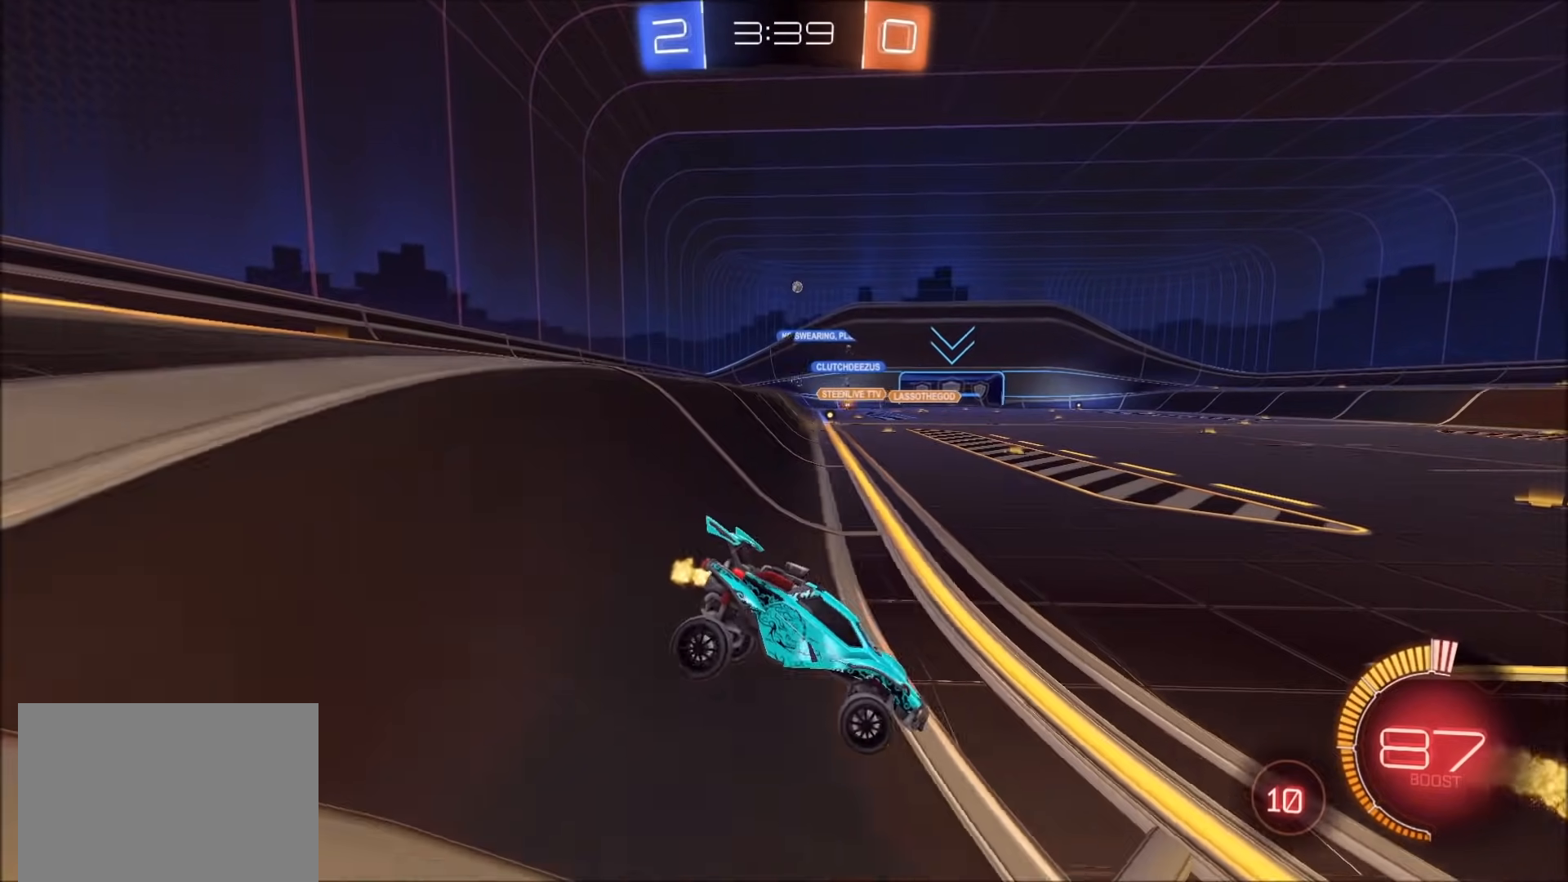
{"dt_ms": 500, "buttons": [], "left_stick": "left", "right_stick": "center", "events": []}
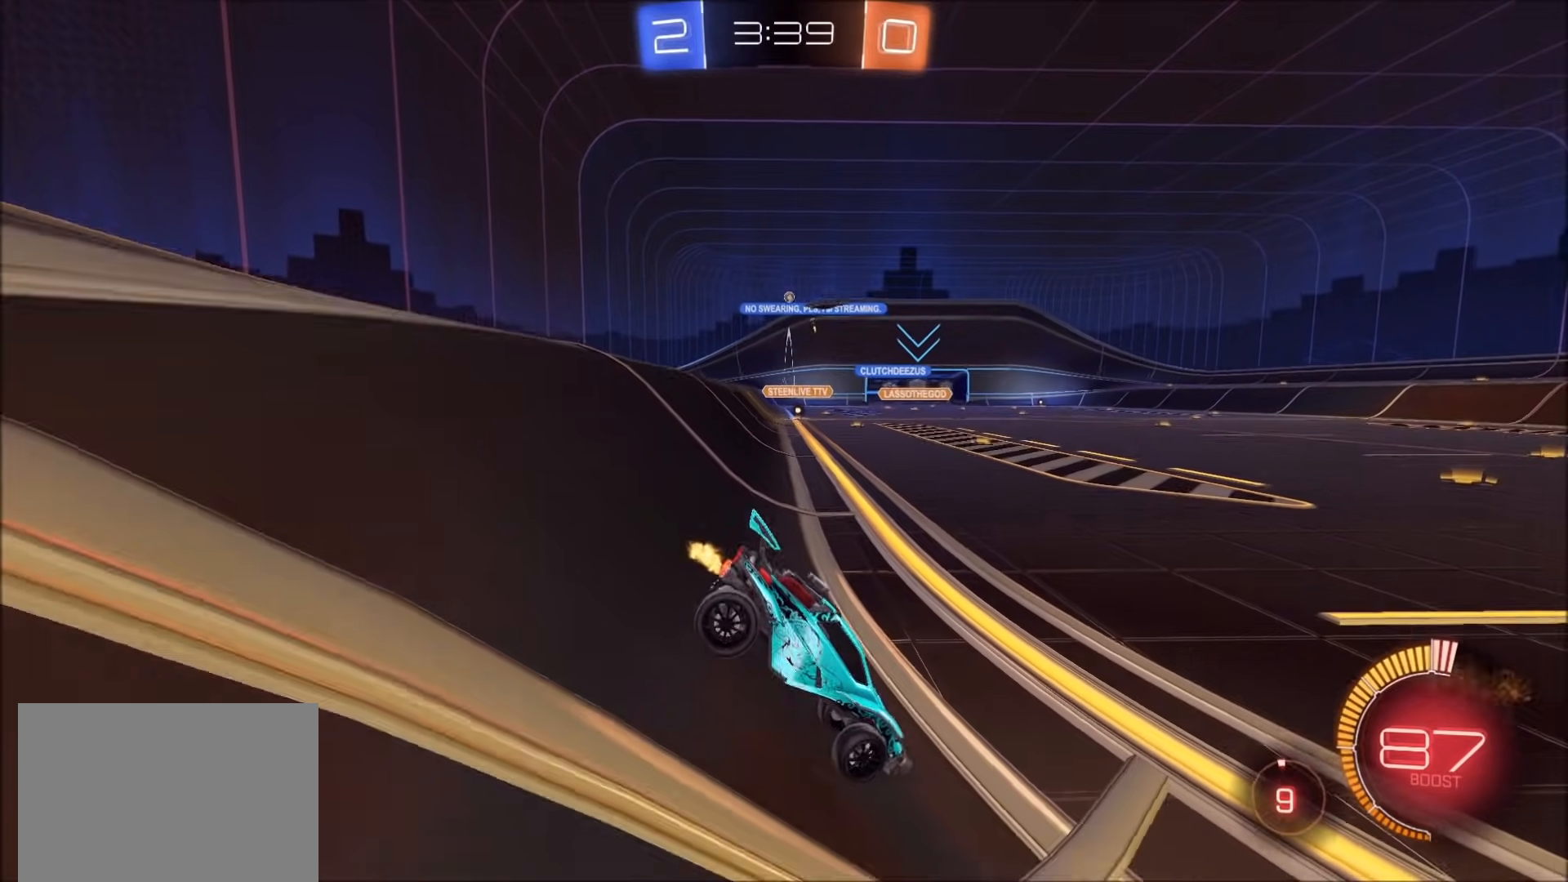
{"dt_ms": 500, "buttons": ["CIRCLE"], "left_stick": "left", "right_stick": "center", "events": [[233, "L1", "down"], [300, "CIRCLE", "down"], [300, "L1", "up"]]}
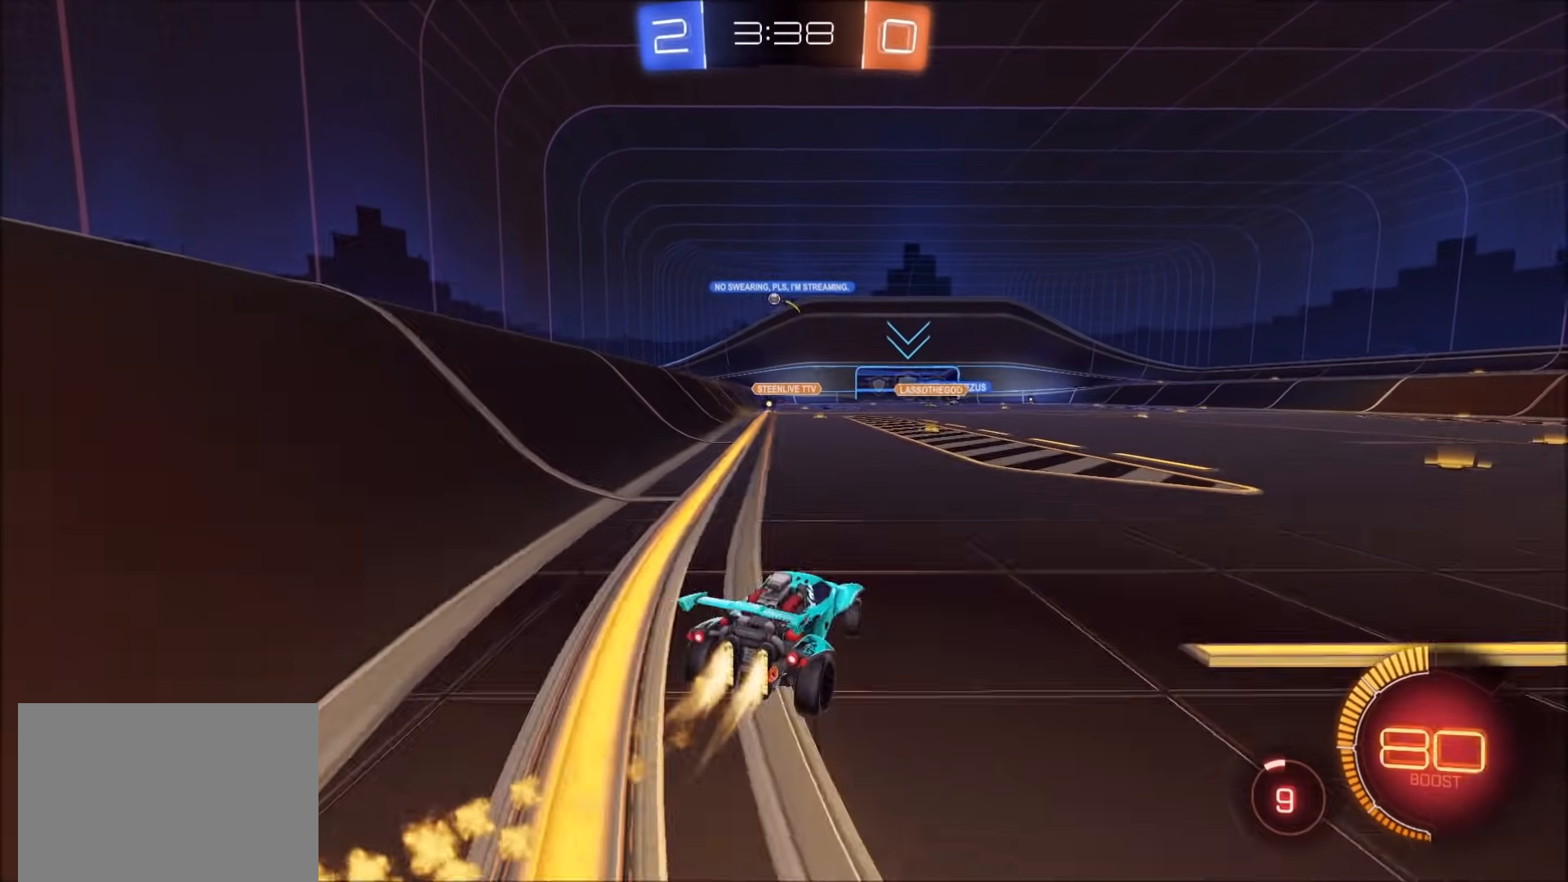
{"dt_ms": 500, "buttons": ["CIRCLE"], "left_stick": "down", "right_stick": "center", "events": [[217, "CROSS", "down"], [283, "left_stick", "up"], [300, "CROSS", "up"], [333, "CROSS", "down"], [383, "left_stick", "down"], [483, "CROSS", "up"]]}
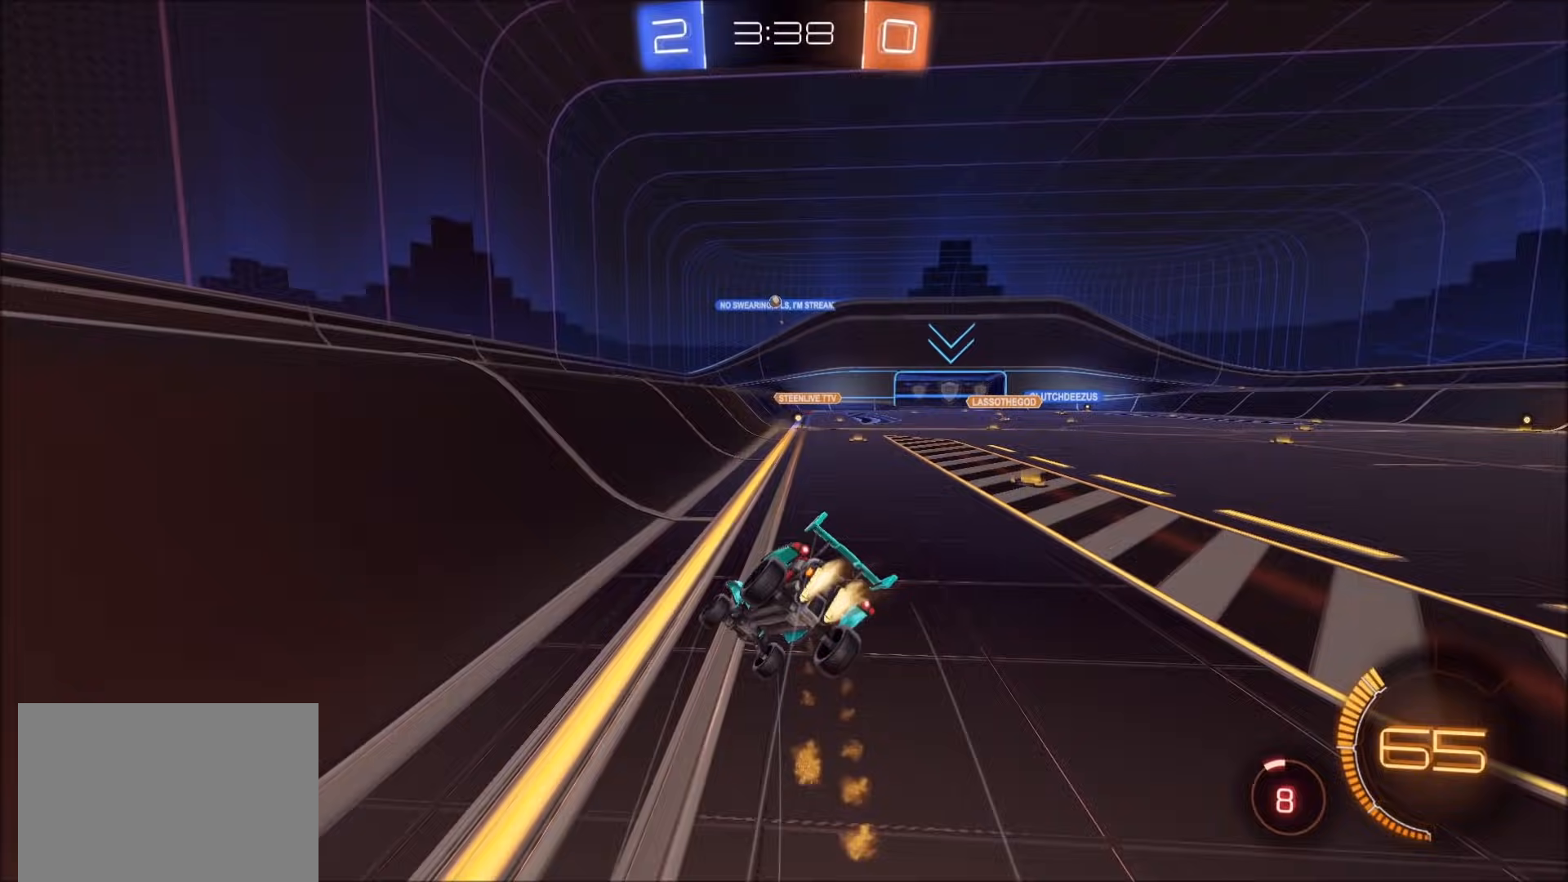
{"dt_ms": 1000, "buttons": [], "left_stick": "up-right", "right_stick": "center", "events": [[167, "CIRCLE", "up"], [350, "left_stick", "down-right"], [583, "left_stick", "right"], [600, "L1", "down"], [867, "L1", "up"], [867, "left_stick", "up-right"]]}
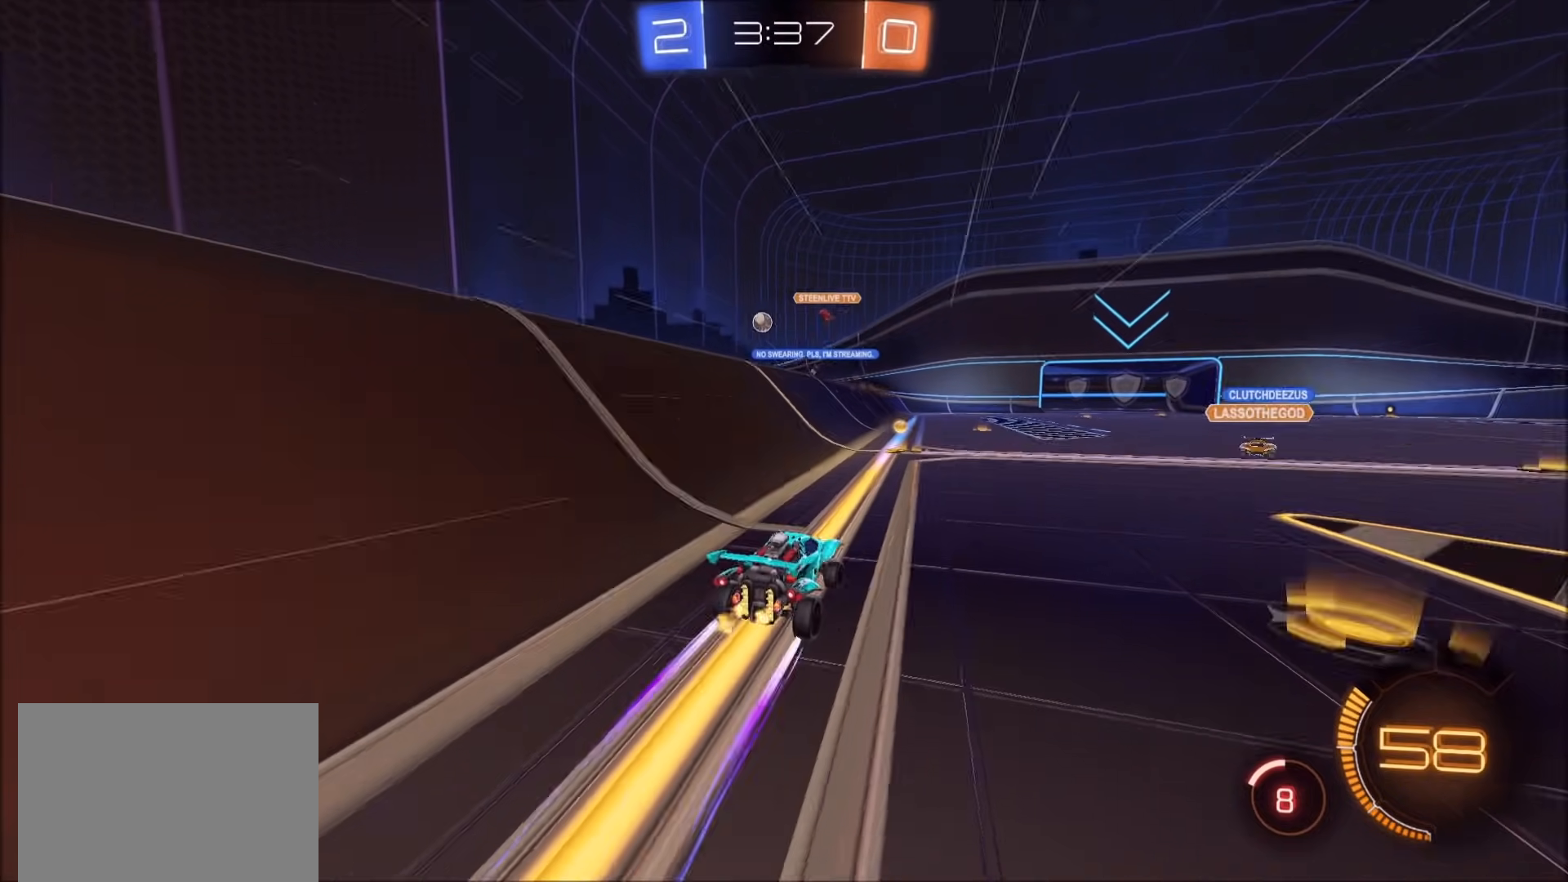
{"dt_ms": 1000, "buttons": ["L1"], "left_stick": "left", "right_stick": "center", "events": [[33, "left_stick", "center"], [450, "left_stick", "left"], [567, "left_stick", "center"], [850, "left_stick", "left"], [900, "L1", "down"]]}
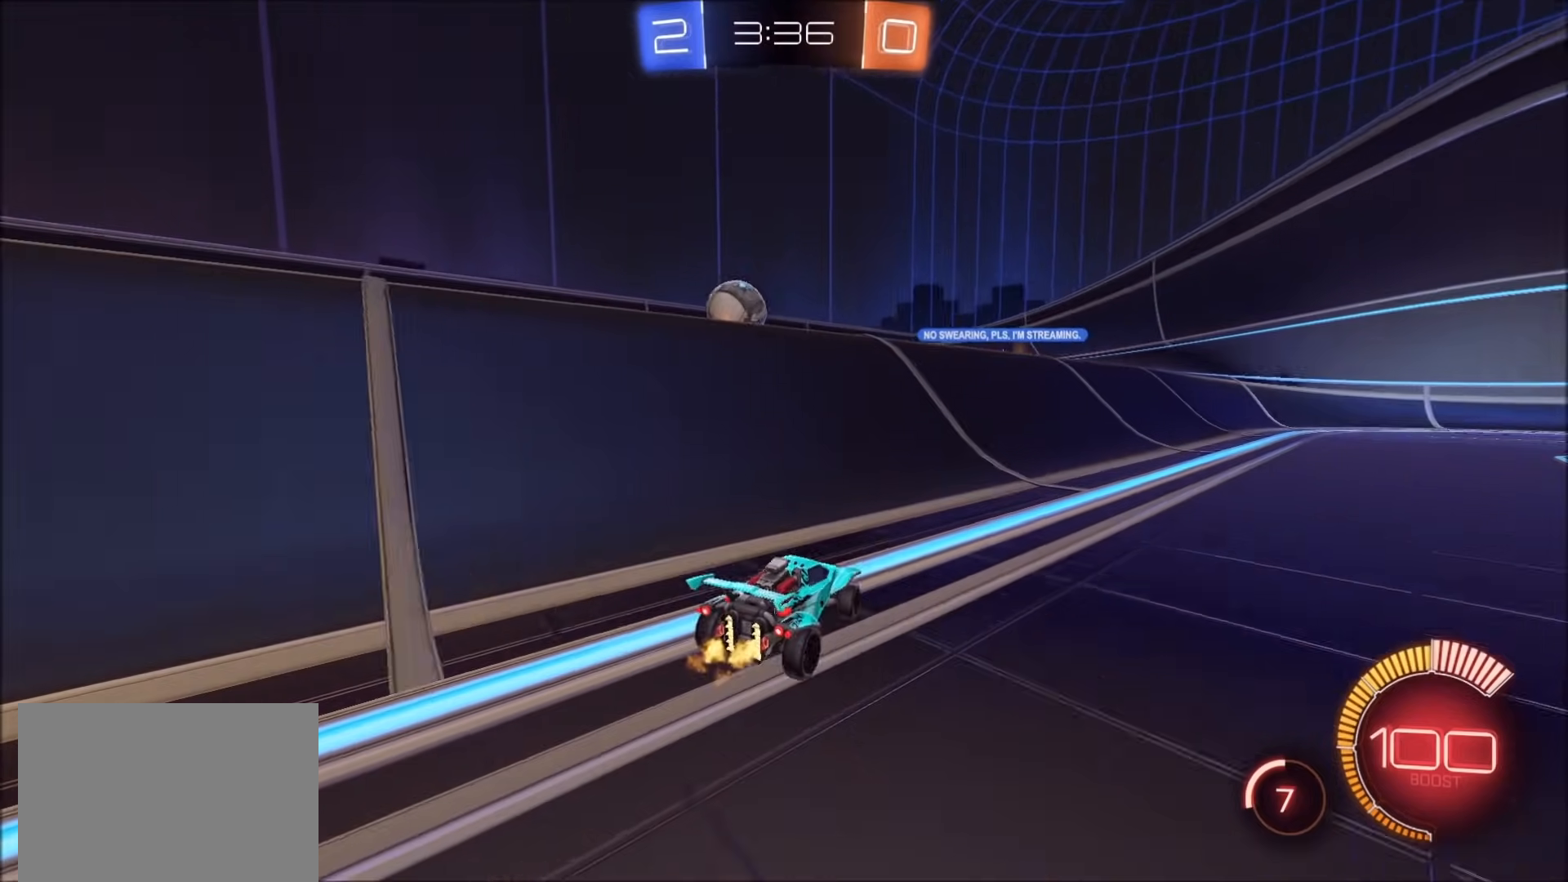
{"dt_ms": 500, "buttons": [], "left_stick": "left", "right_stick": "center", "events": [[33, "L1", "up"], [67, "L2", "down"], [267, "L2", "up"]]}
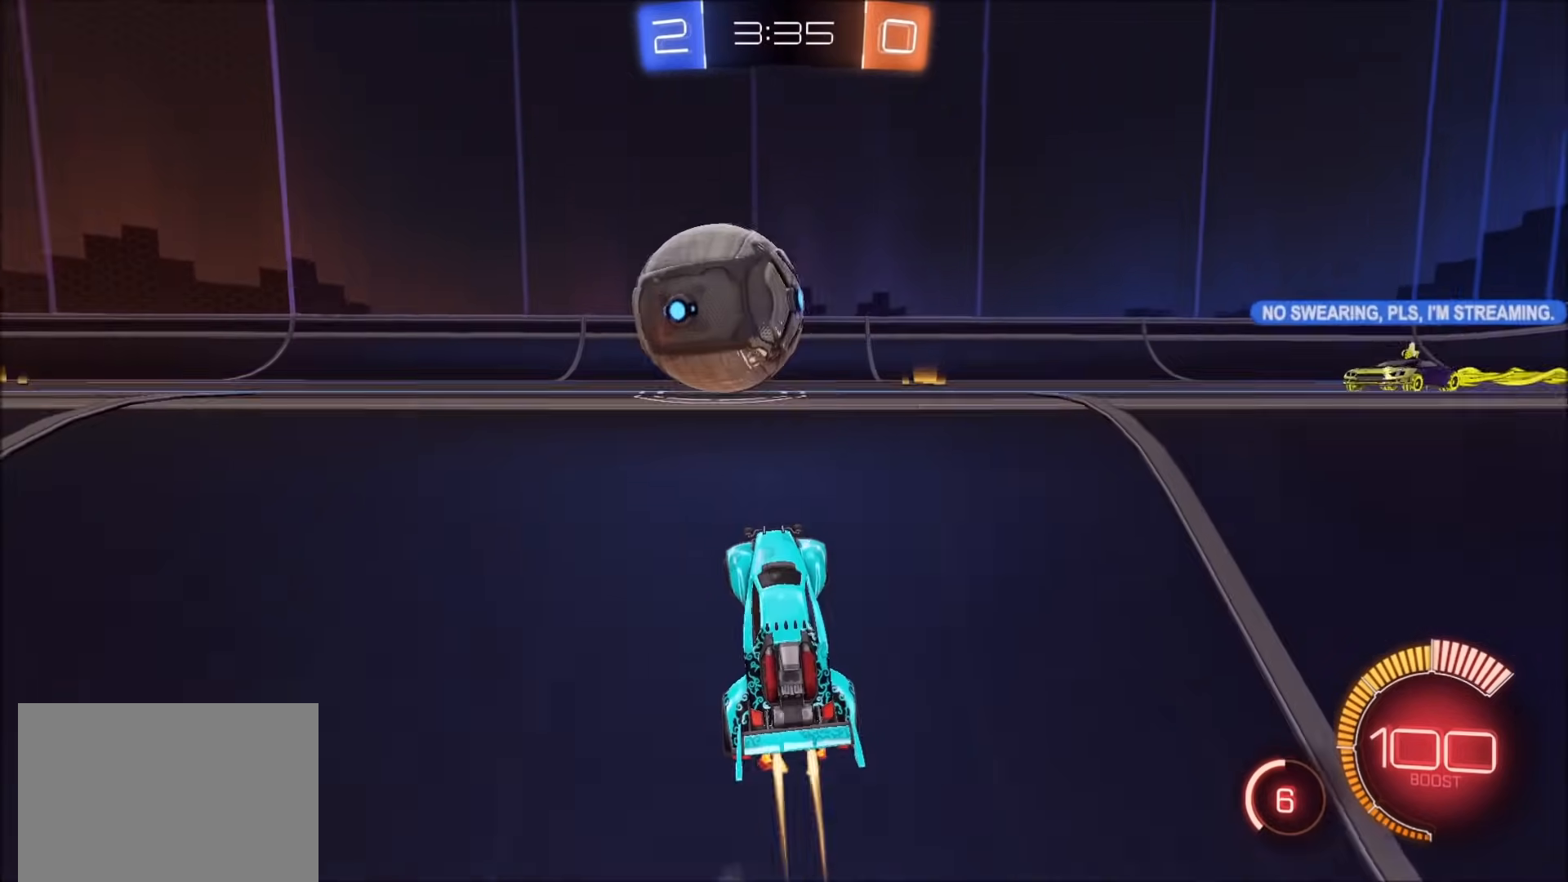
{"dt_ms": 500, "buttons": ["CIRCLE"], "left_stick": "down", "right_stick": "center", "events": [[17, "CIRCLE", "down"], [50, "CROSS", "down"], [100, "CIRCLE", "up"], [100, "CROSS", "up"], [133, "CIRCLE", "down"], [150, "CROSS", "down"], [233, "left_stick", "down"], [417, "CROSS", "up"]]}
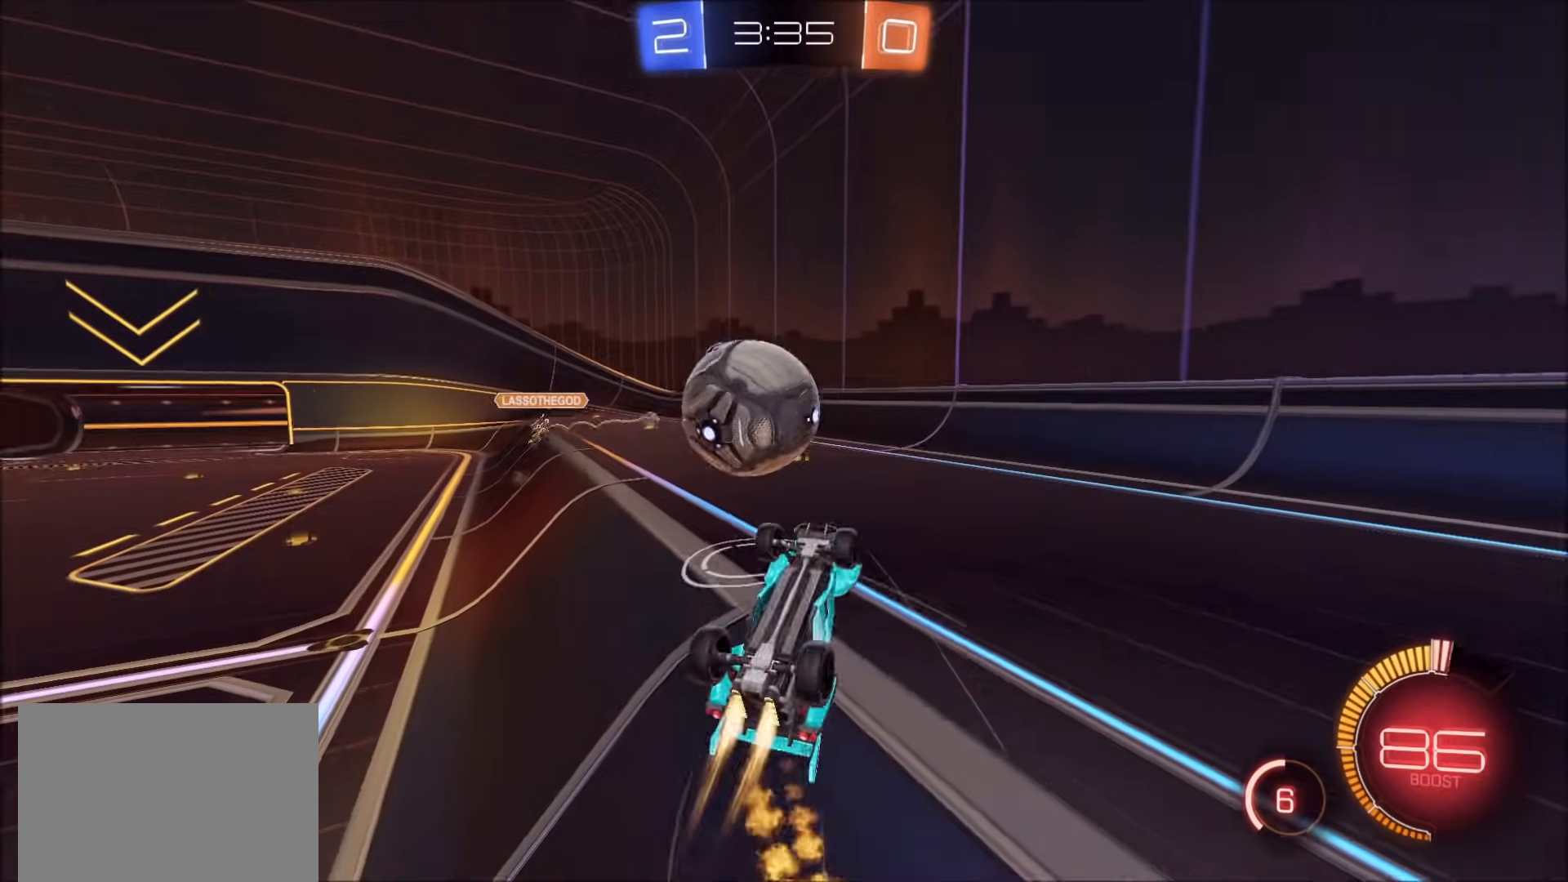
{"dt_ms": 500, "buttons": ["CIRCLE"], "left_stick": "up-left", "right_stick": "center", "events": [[67, "left_stick", "down-right"], [250, "left_stick", "right"], [450, "left_stick", "up"], [500, "left_stick", "up-left"]]}
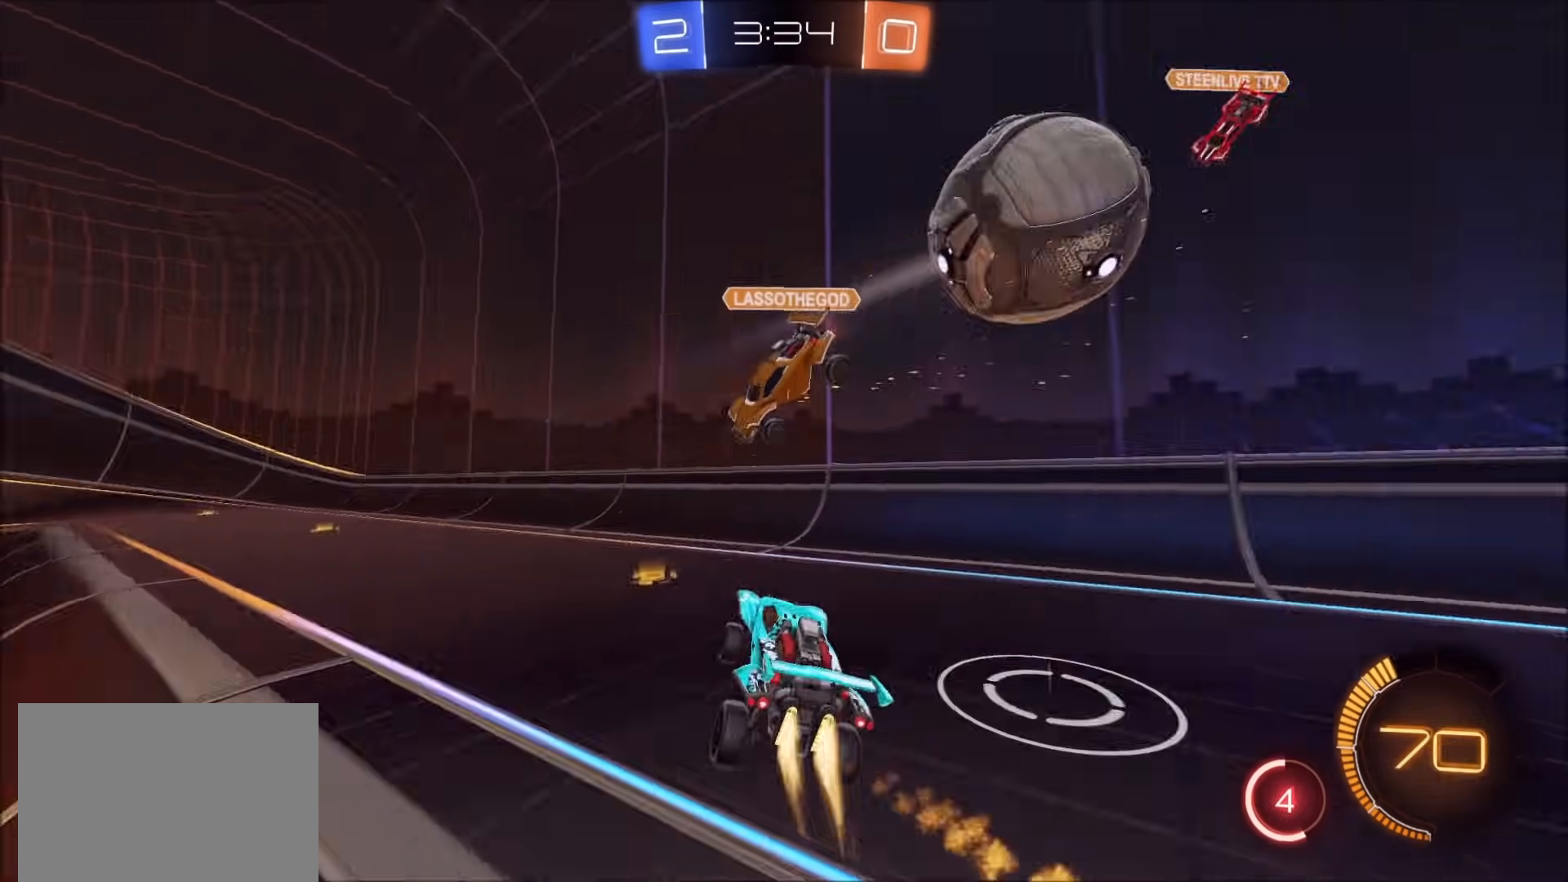
{"dt_ms": 500, "buttons": [], "left_stick": "up-right", "right_stick": "center", "events": [[100, "CIRCLE", "up"], [133, "left_stick", "center"], [183, "left_stick", "up-right"]]}
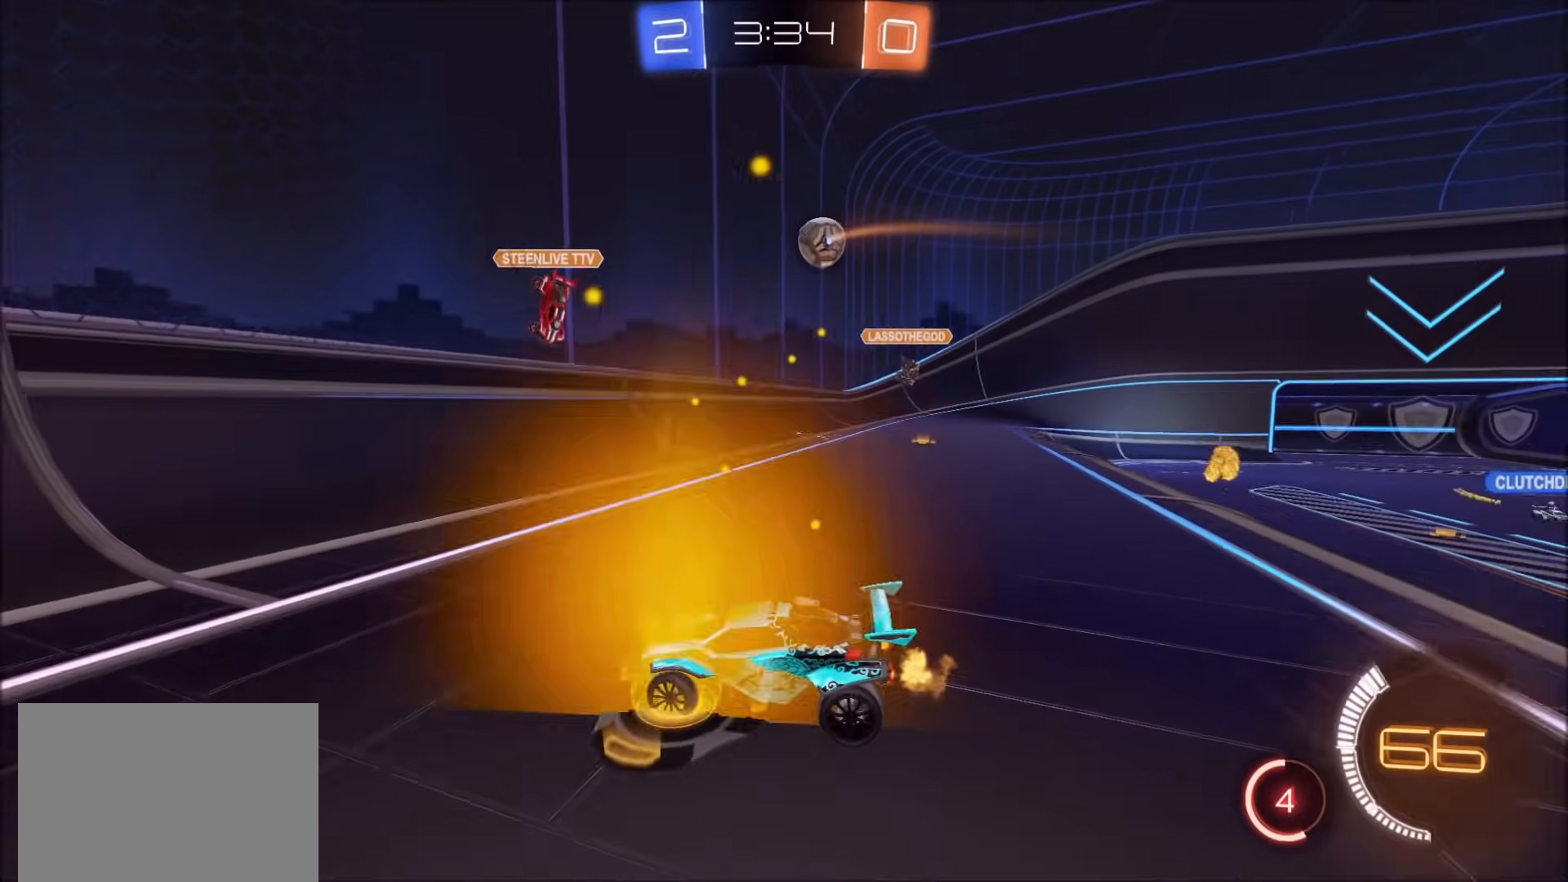
{"dt_ms": 500, "buttons": [], "left_stick": "up-right", "right_stick": "center", "events": [[17, "L1", "down"], [100, "L1", "up"]]}
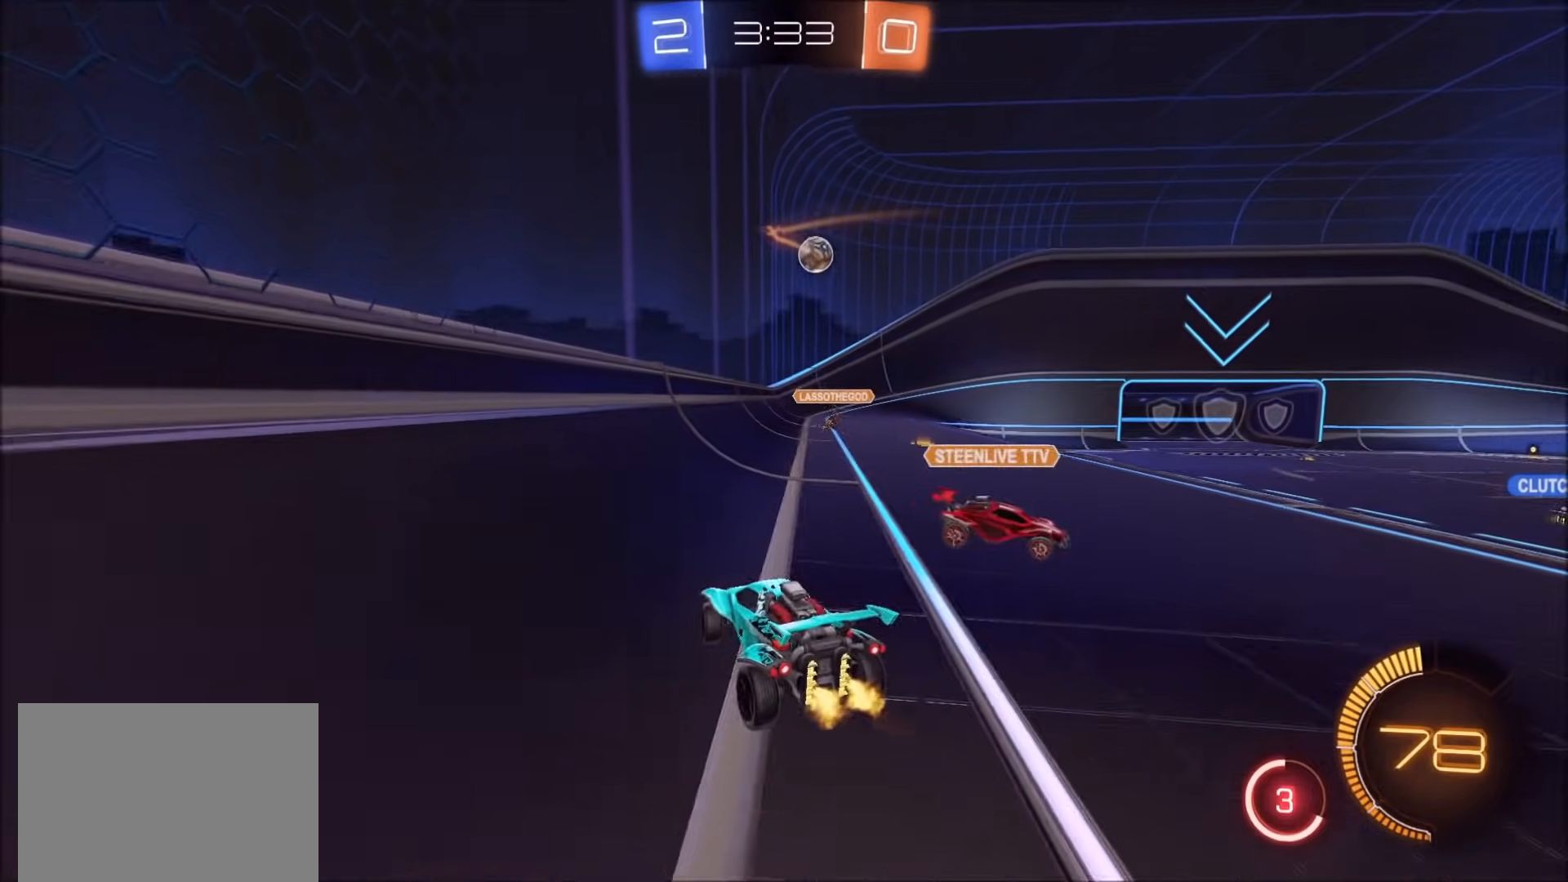
{"dt_ms": 500, "buttons": ["CROSS", "CIRCLE", "L1"], "left_stick": "up", "right_stick": "center", "events": [[150, "CIRCLE", "down"], [367, "CROSS", "down"], [433, "CROSS", "up"], [450, "left_stick", "up"], [467, "L1", "down"], [500, "CROSS", "down"]]}
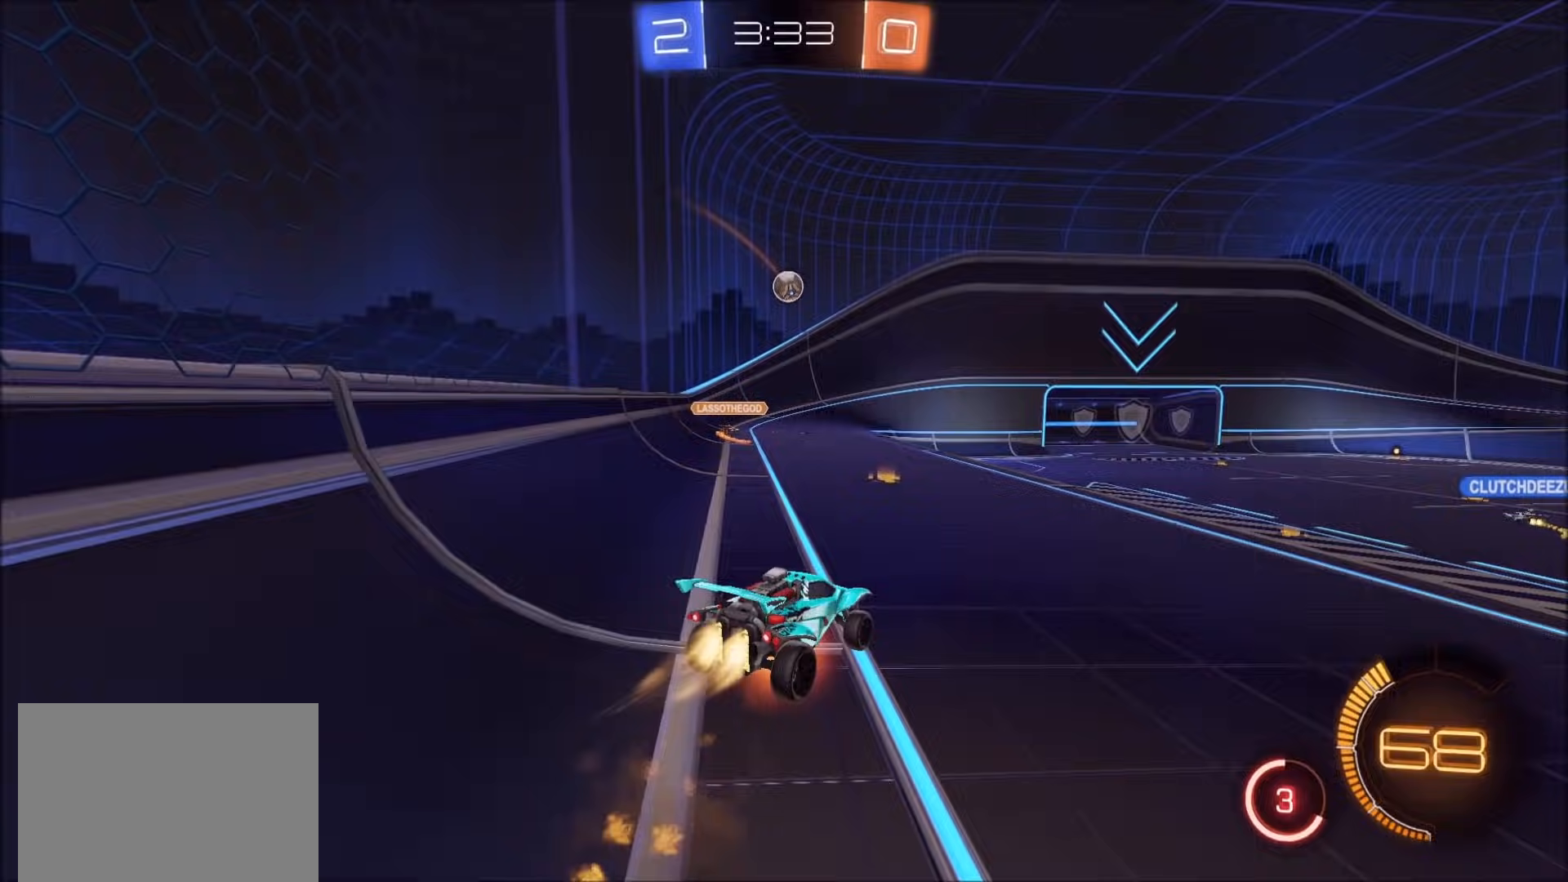
{"dt_ms": 500, "buttons": [], "left_stick": "down-left", "right_stick": "center", "events": [[50, "L1", "up"], [67, "left_stick", "down"], [133, "CROSS", "up"], [167, "CIRCLE", "up"], [433, "left_stick", "down-left"]]}
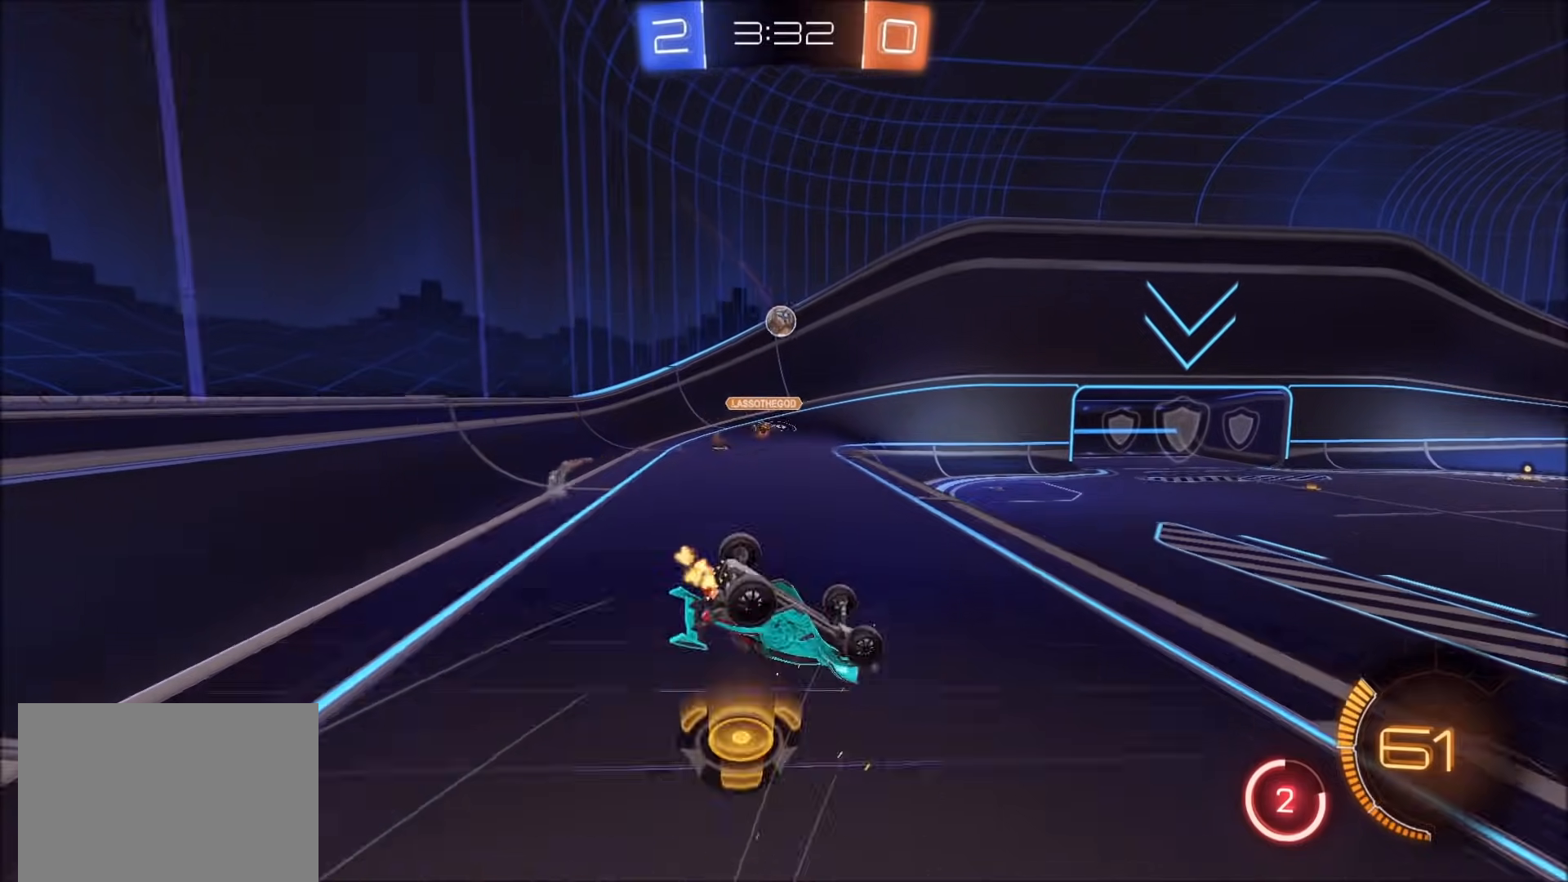
{"dt_ms": 500, "buttons": [], "left_stick": "up", "right_stick": "center", "events": [[117, "L1", "down"], [283, "left_stick", "left"], [383, "L1", "up"], [467, "left_stick", "up"]]}
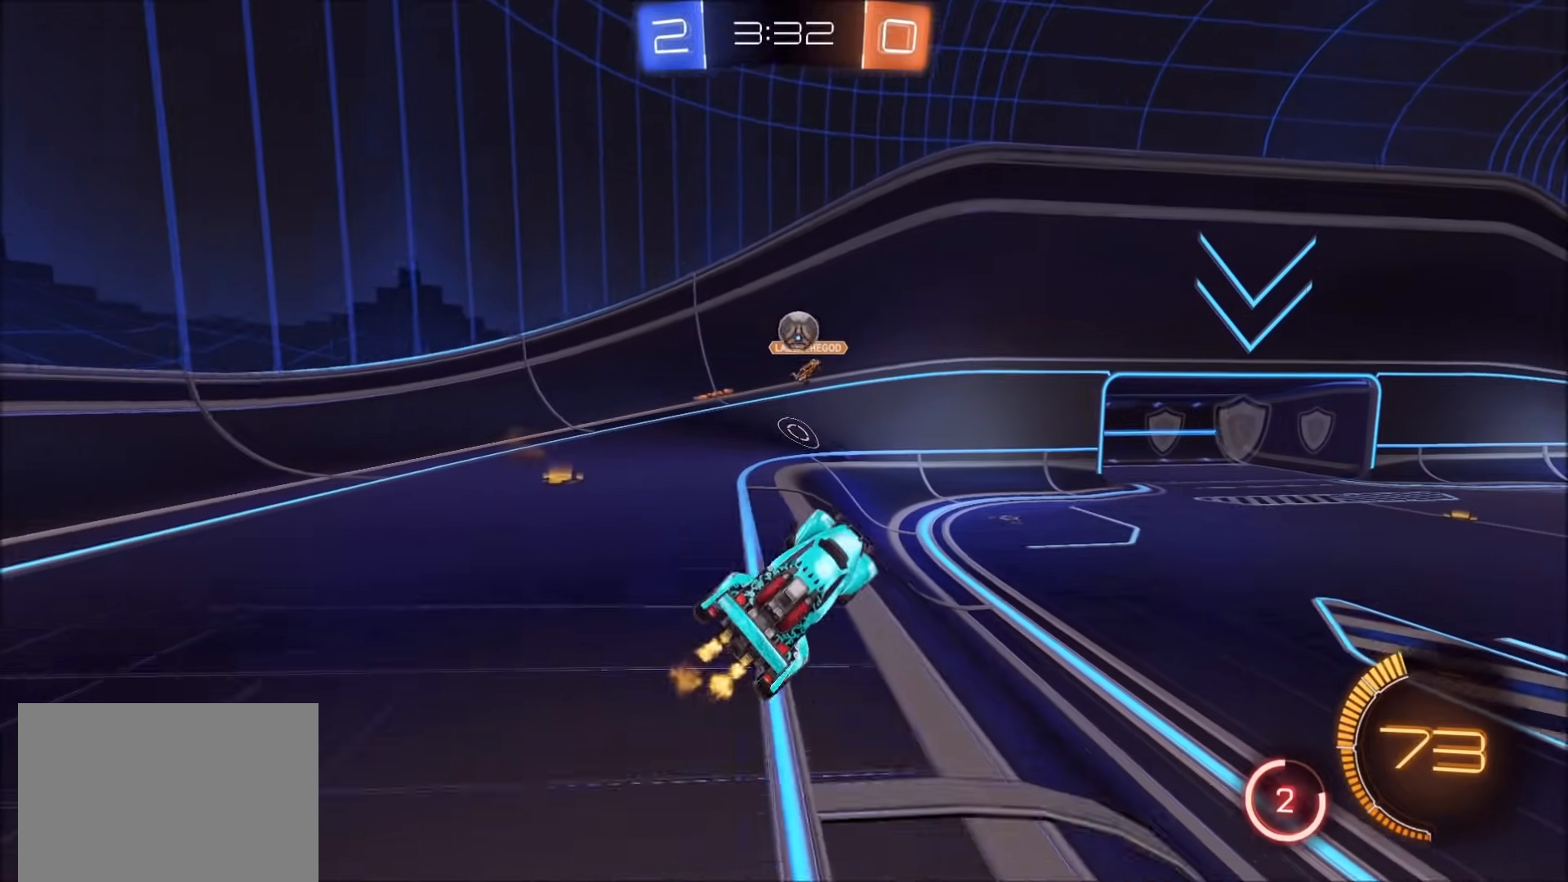
{"dt_ms": 1000, "buttons": [], "left_stick": "right", "right_stick": "center", "events": [[17, "left_stick", "center"], [500, "left_stick", "down"], [783, "left_stick", "down-right"], [917, "left_stick", "right"]]}
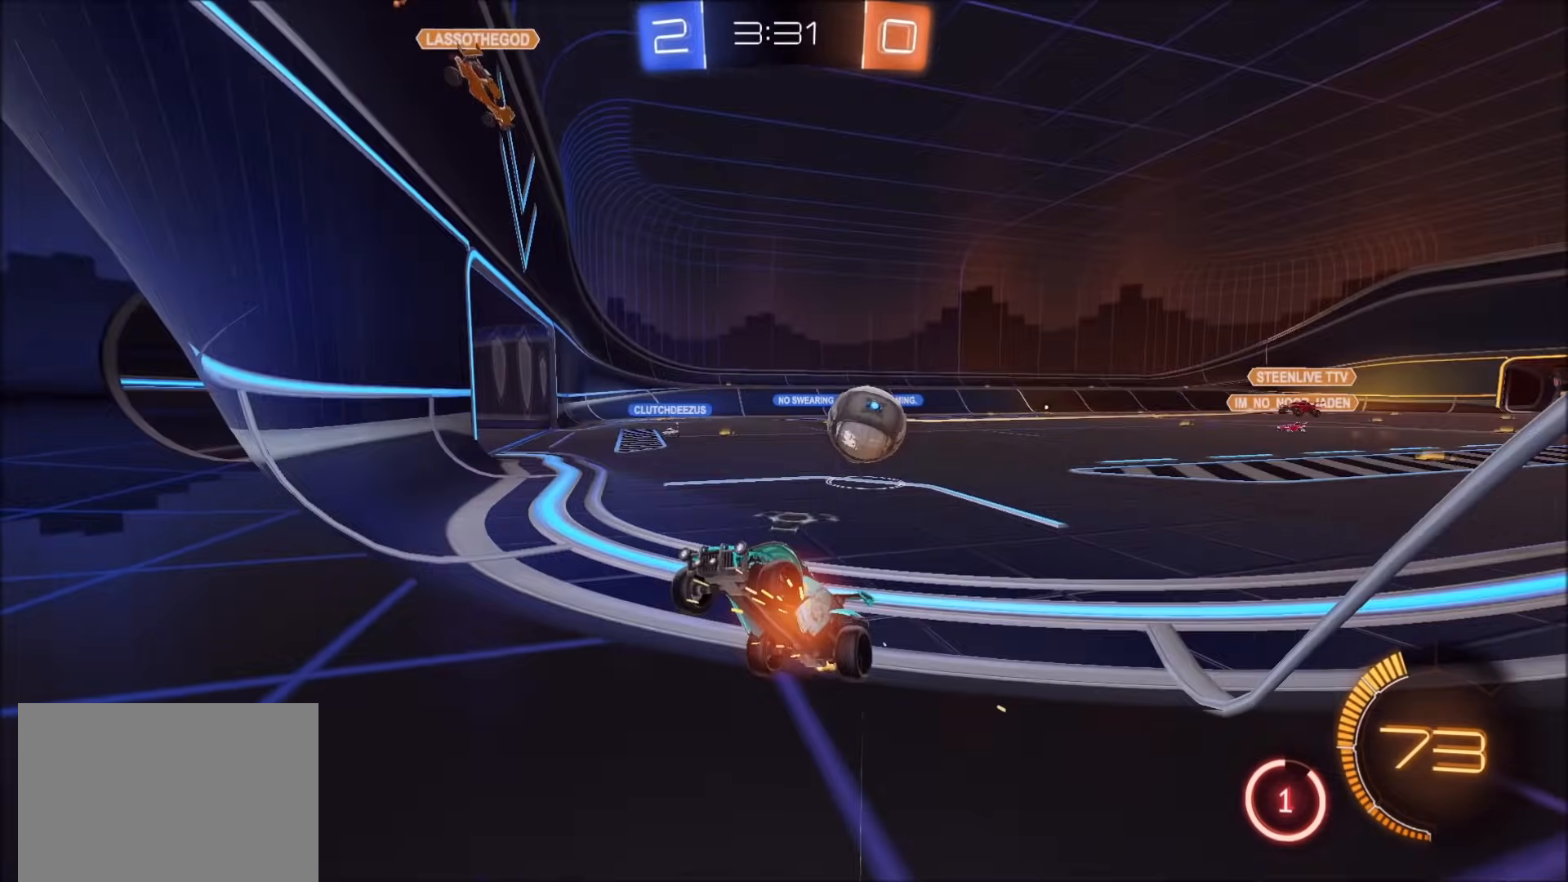
{"dt_ms": 500, "buttons": [], "left_stick": "up-right", "right_stick": "center", "events": [[17, "L1", "down"], [100, "L1", "up"], [500, "left_stick", "up-right"]]}
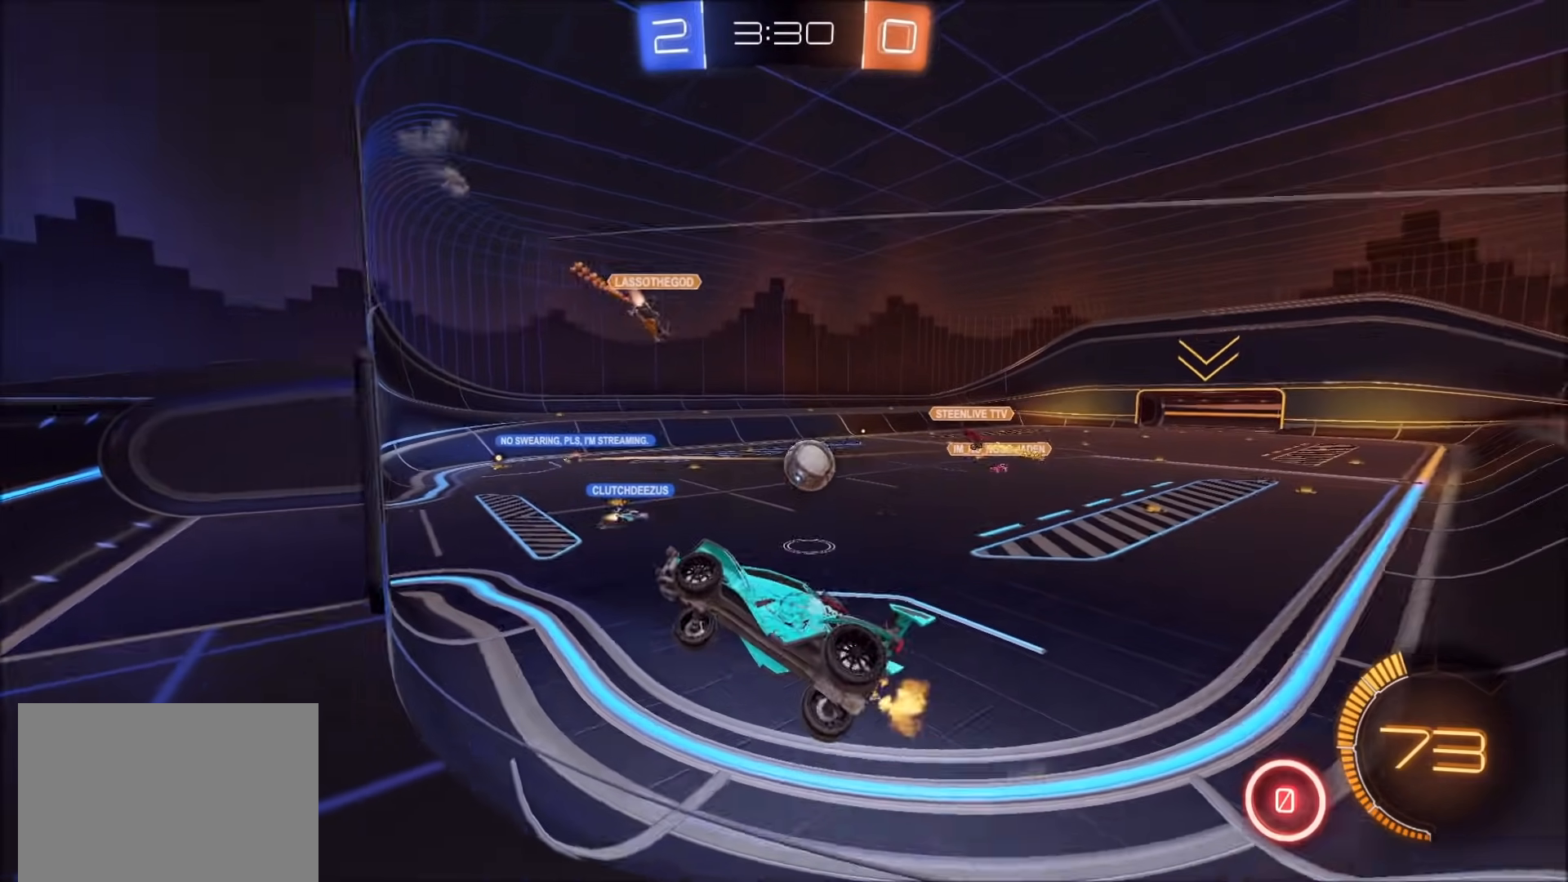
{"dt_ms": 500, "buttons": [], "left_stick": "up-right", "right_stick": "center", "events": [[267, "left_stick", "center"], [417, "left_stick", "up-right"]]}
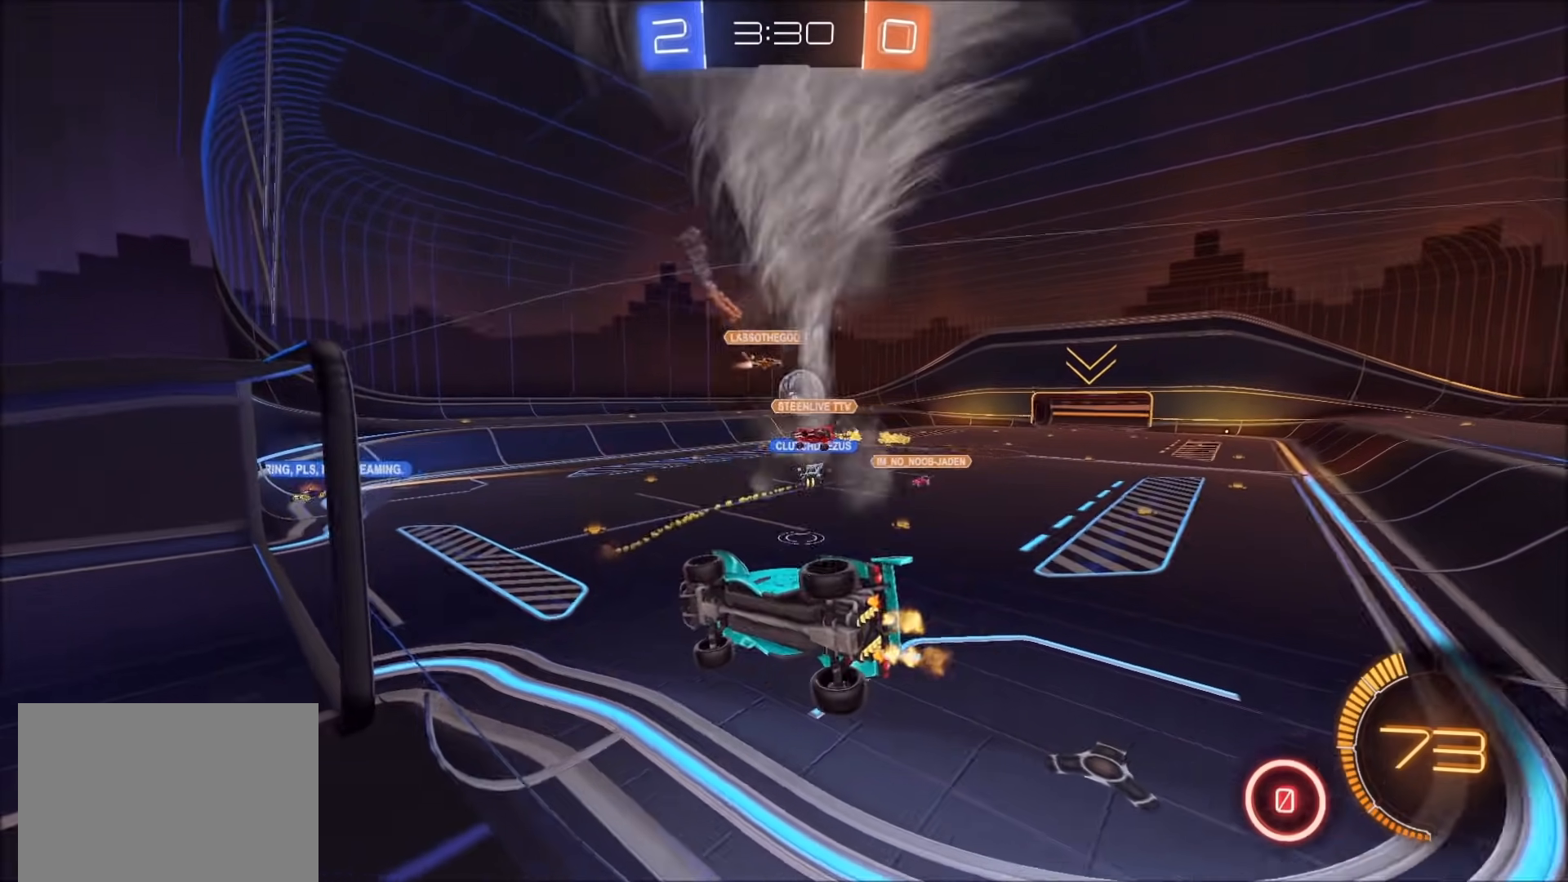
{"dt_ms": 500, "buttons": [], "left_stick": "up-right", "right_stick": "center", "events": []}
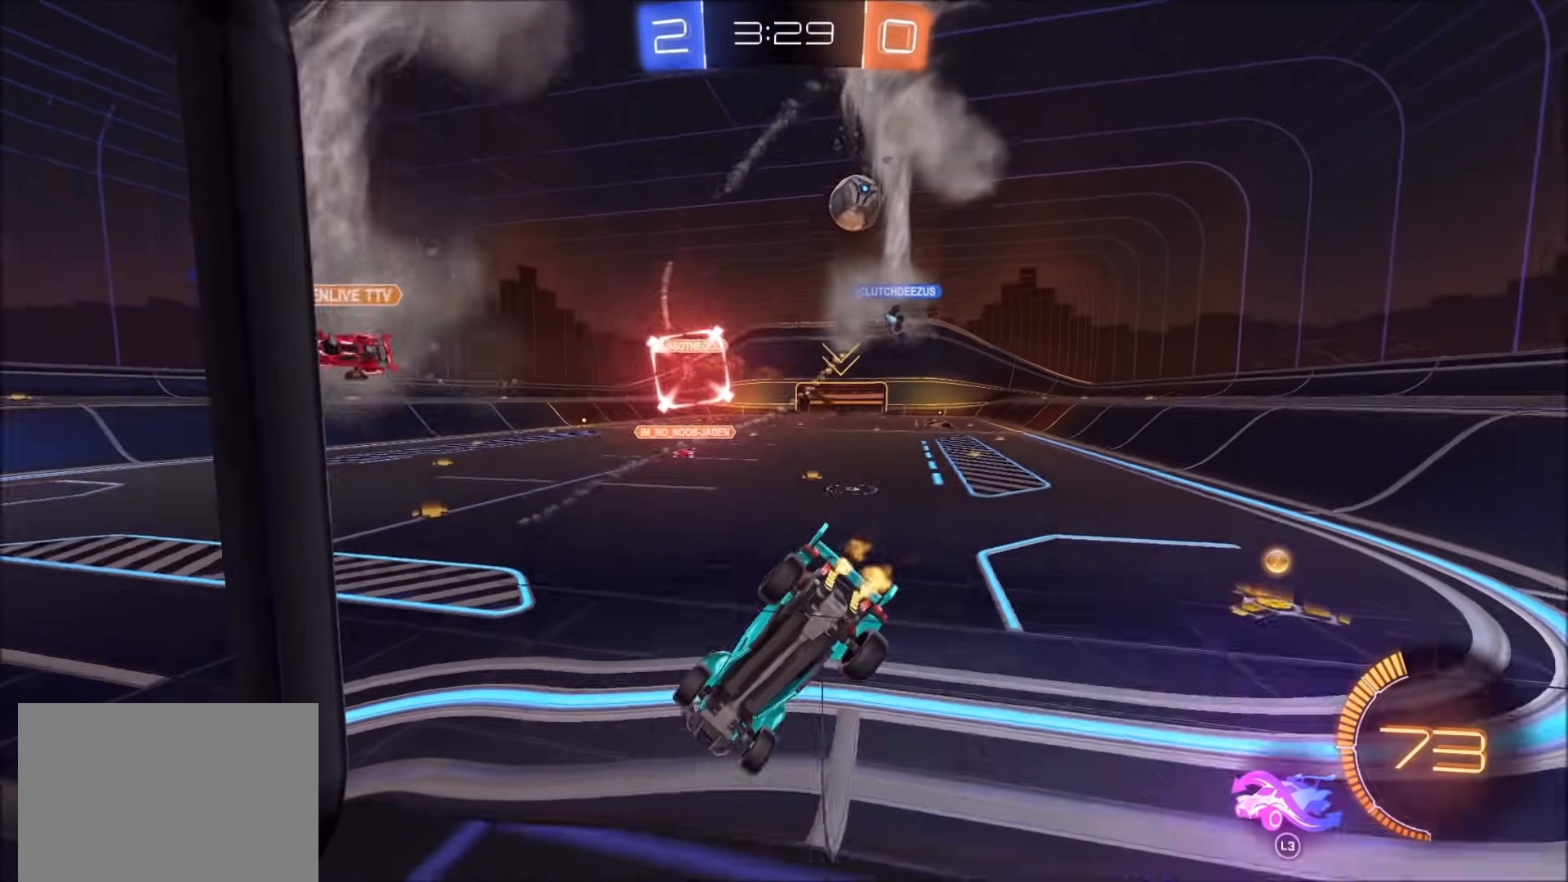
{"dt_ms": 500, "buttons": [], "left_stick": "up-right", "right_stick": "center", "events": [[183, "L1", "down"], [283, "L1", "up"]]}
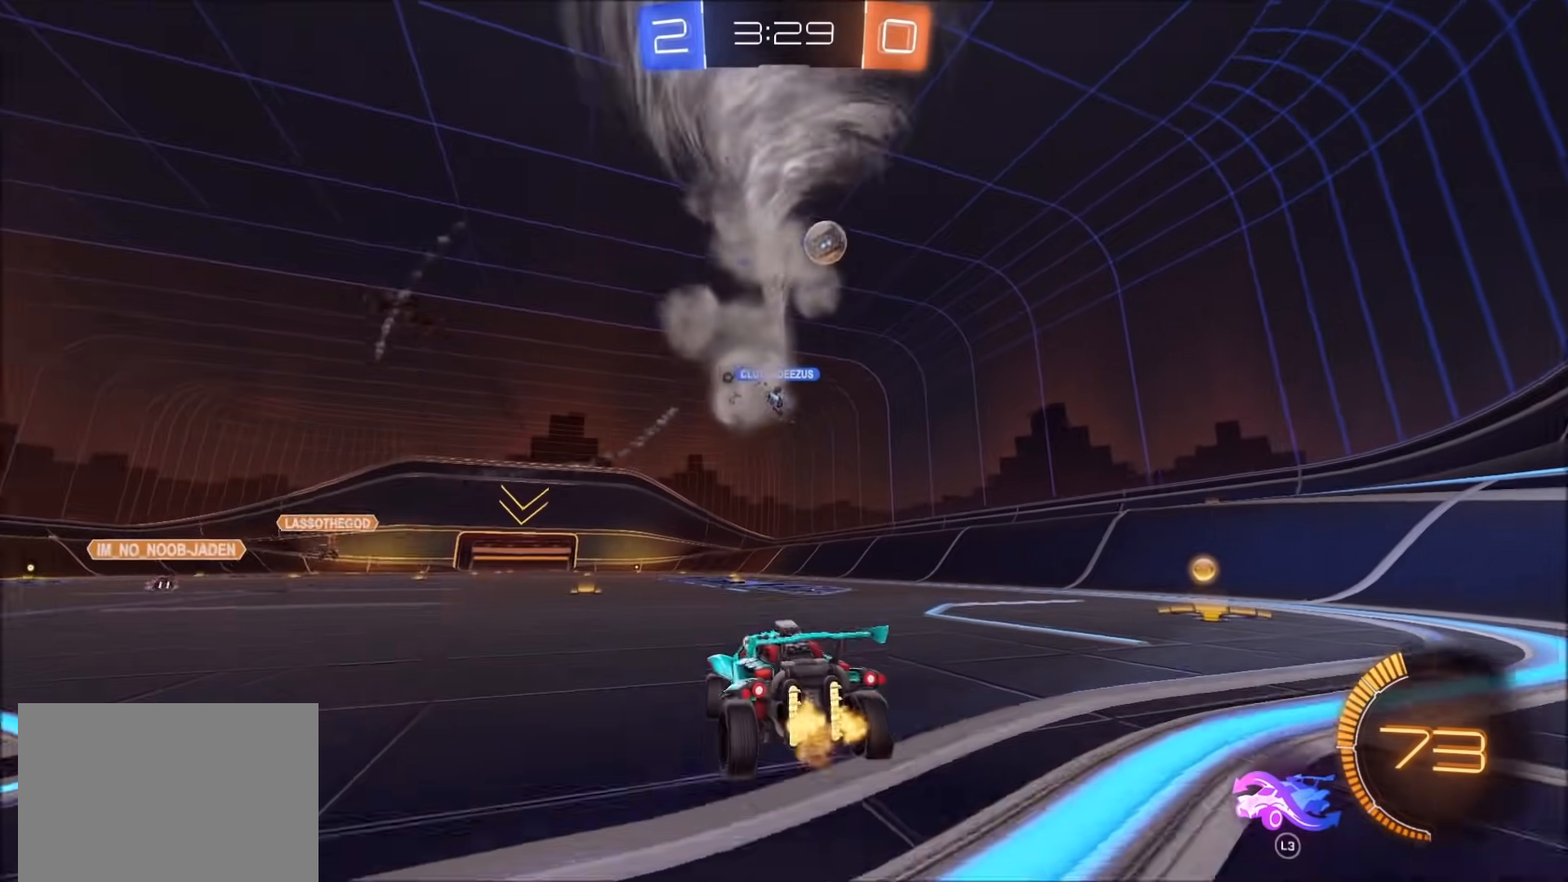
{"dt_ms": 500, "buttons": ["CIRCLE"], "left_stick": "up-right", "right_stick": "center", "events": [[50, "L1", "down"], [150, "L1", "up"], [250, "CIRCLE", "down"]]}
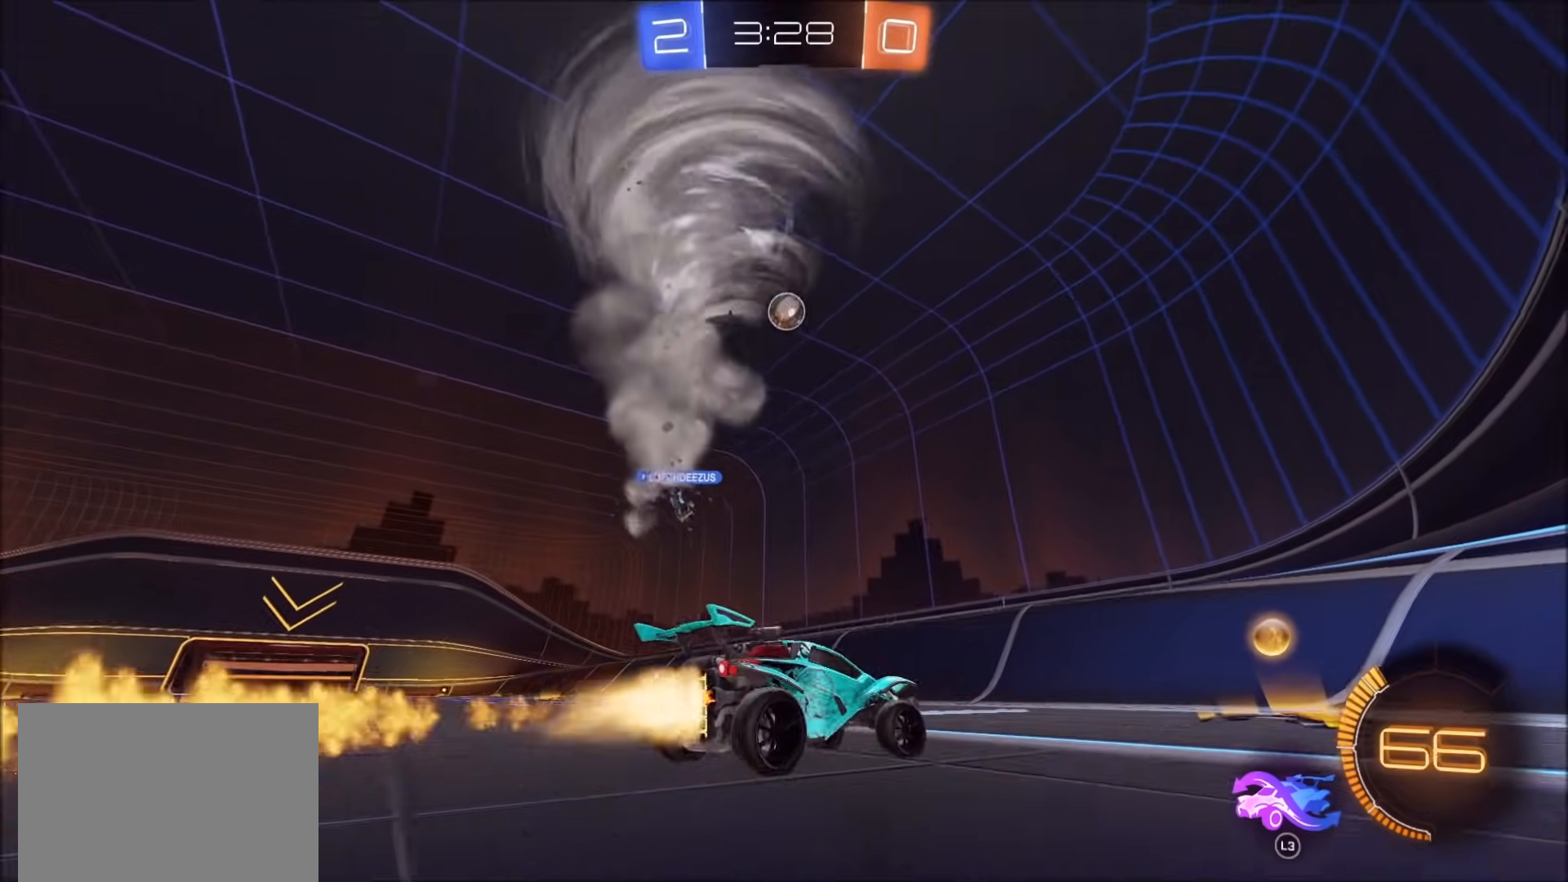
{"dt_ms": 500, "buttons": [], "left_stick": "left", "right_stick": "center", "events": [[117, "left_stick", "center"], [333, "left_stick", "left"], [350, "CIRCLE", "up"]]}
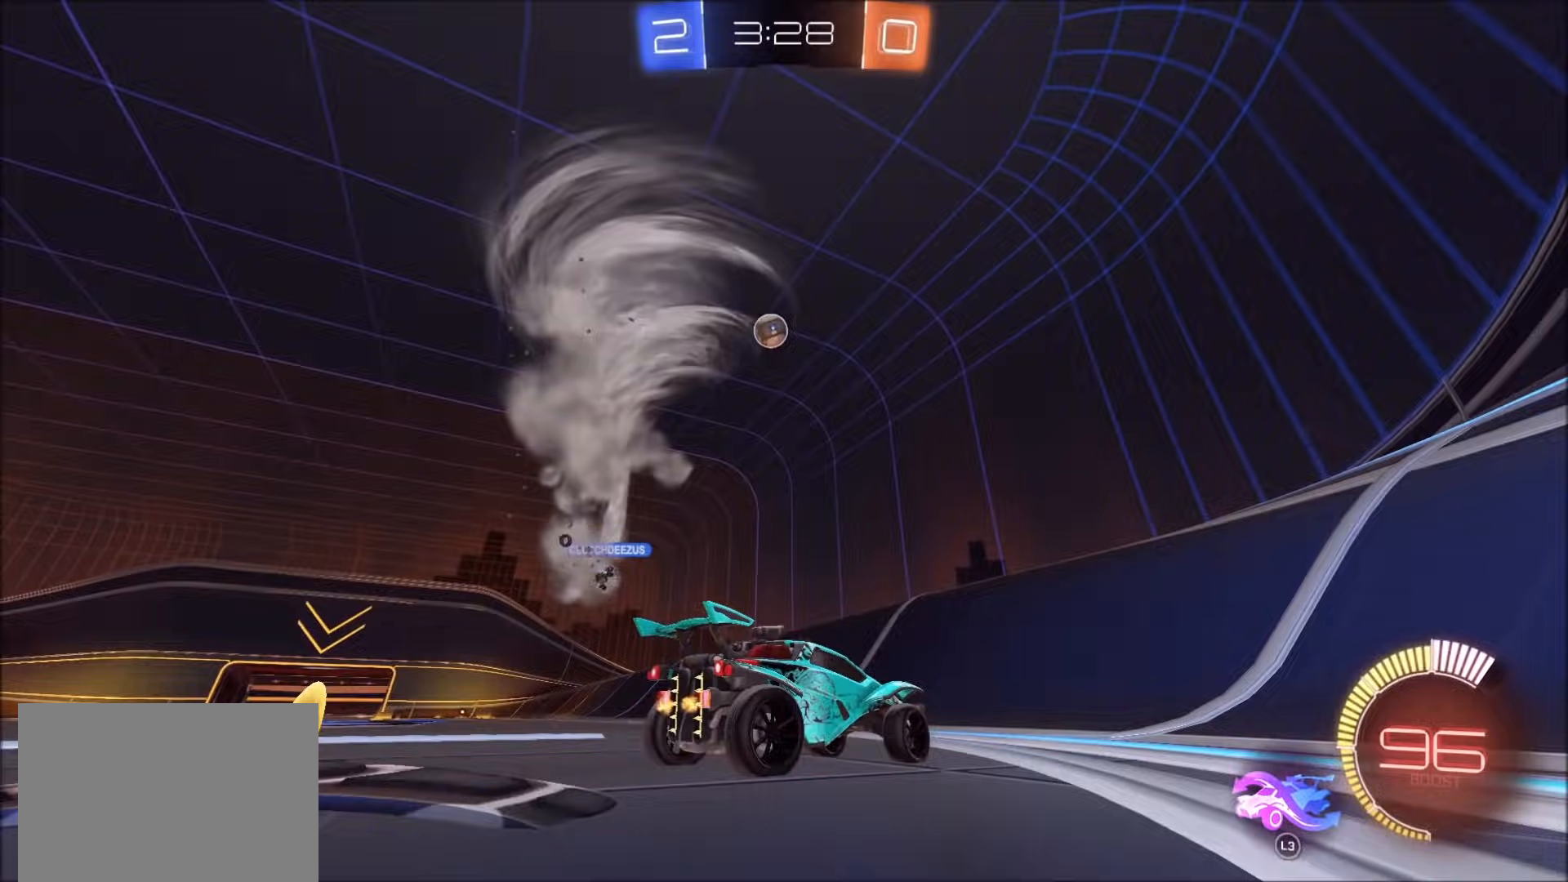
{"dt_ms": 500, "buttons": ["L2"], "left_stick": "center", "right_stick": "center", "events": [[200, "left_stick", "center"], [317, "L2", "down"], [350, "left_stick", "up-right"], [500, "left_stick", "center"]]}
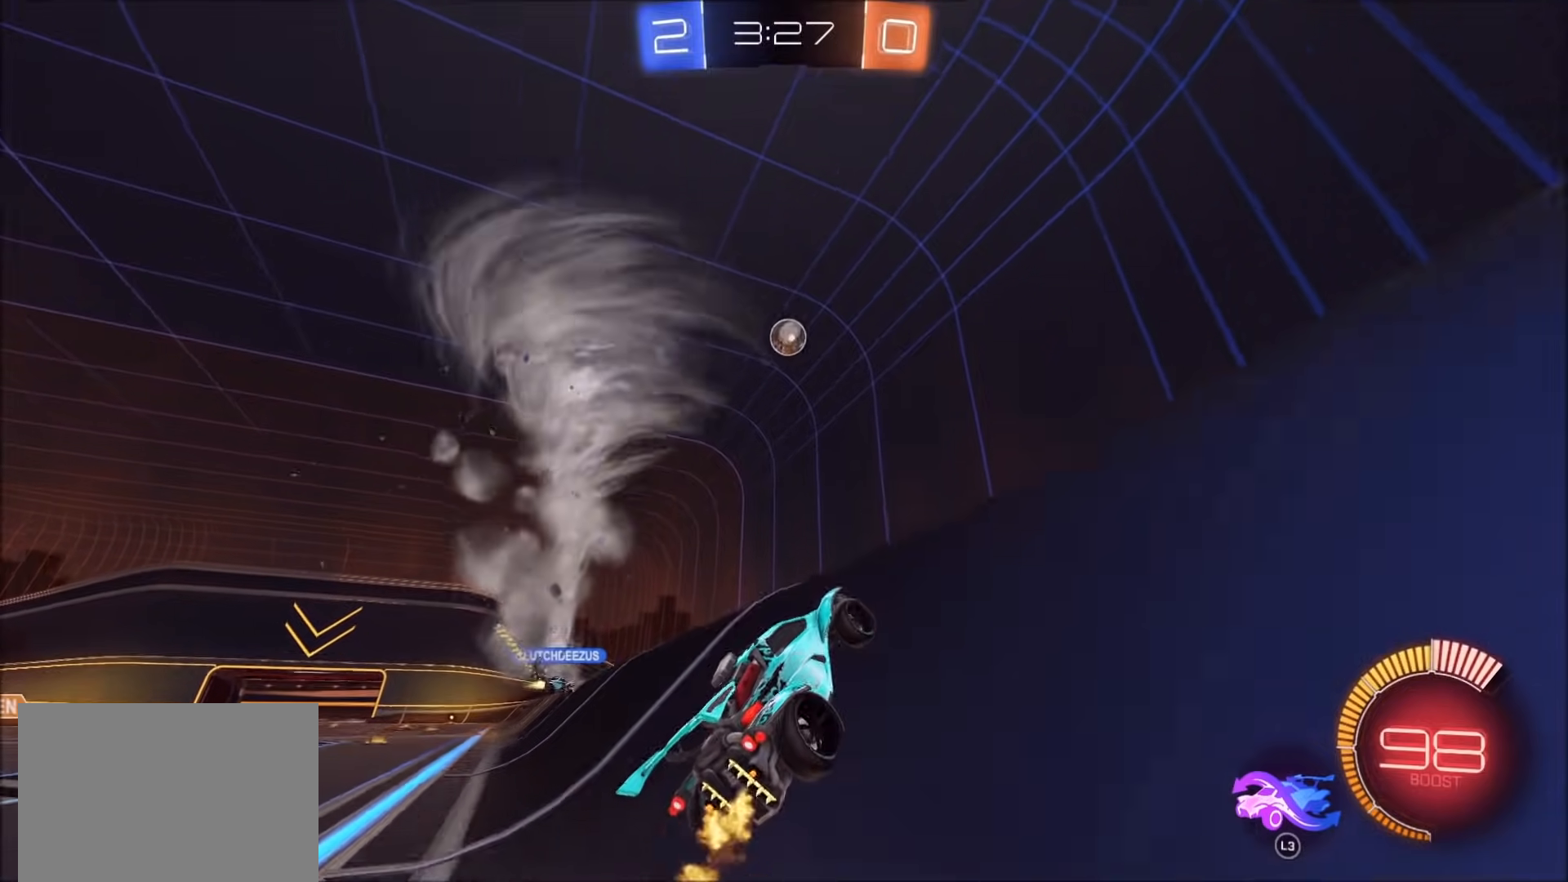
{"dt_ms": 500, "buttons": ["CROSS", "CIRCLE"], "left_stick": "down", "right_stick": "center", "events": [[33, "left_stick", "down"], [83, "CROSS", "down"], [167, "L2", "up"], [267, "CROSS", "up"], [267, "left_stick", "center"], [300, "CIRCLE", "down"], [333, "CROSS", "down"], [433, "left_stick", "down"]]}
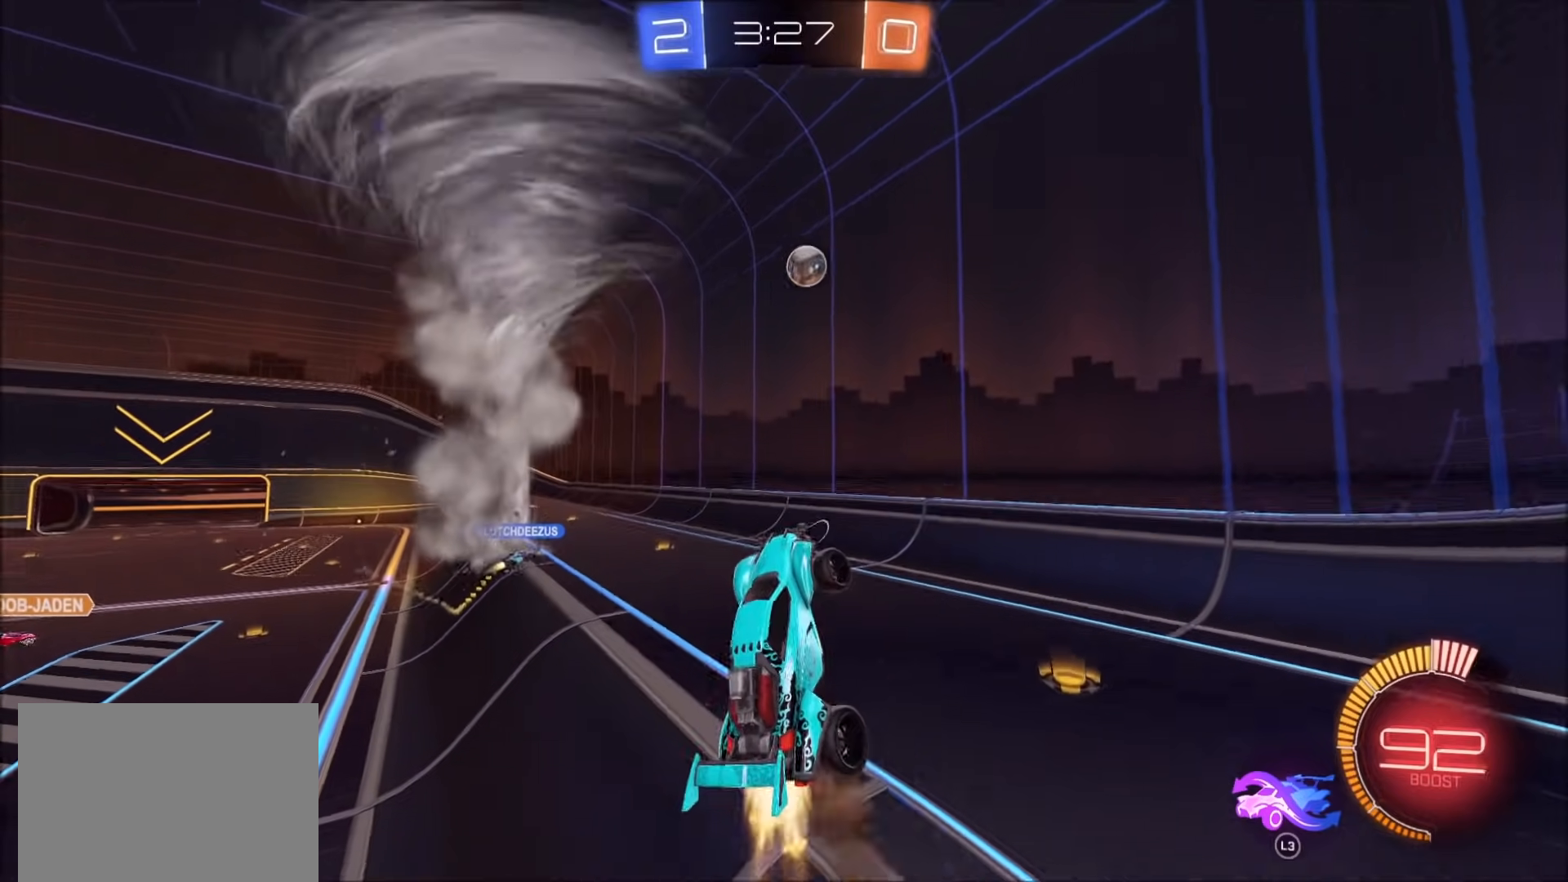
{"dt_ms": 500, "buttons": ["CIRCLE"], "left_stick": "center", "right_stick": "center", "events": [[167, "left_stick", "up-right"], [217, "CROSS", "up"], [217, "TRIANGLE", "down"], [217, "left_stick", "up"], [400, "TRIANGLE", "up"], [417, "left_stick", "center"]]}